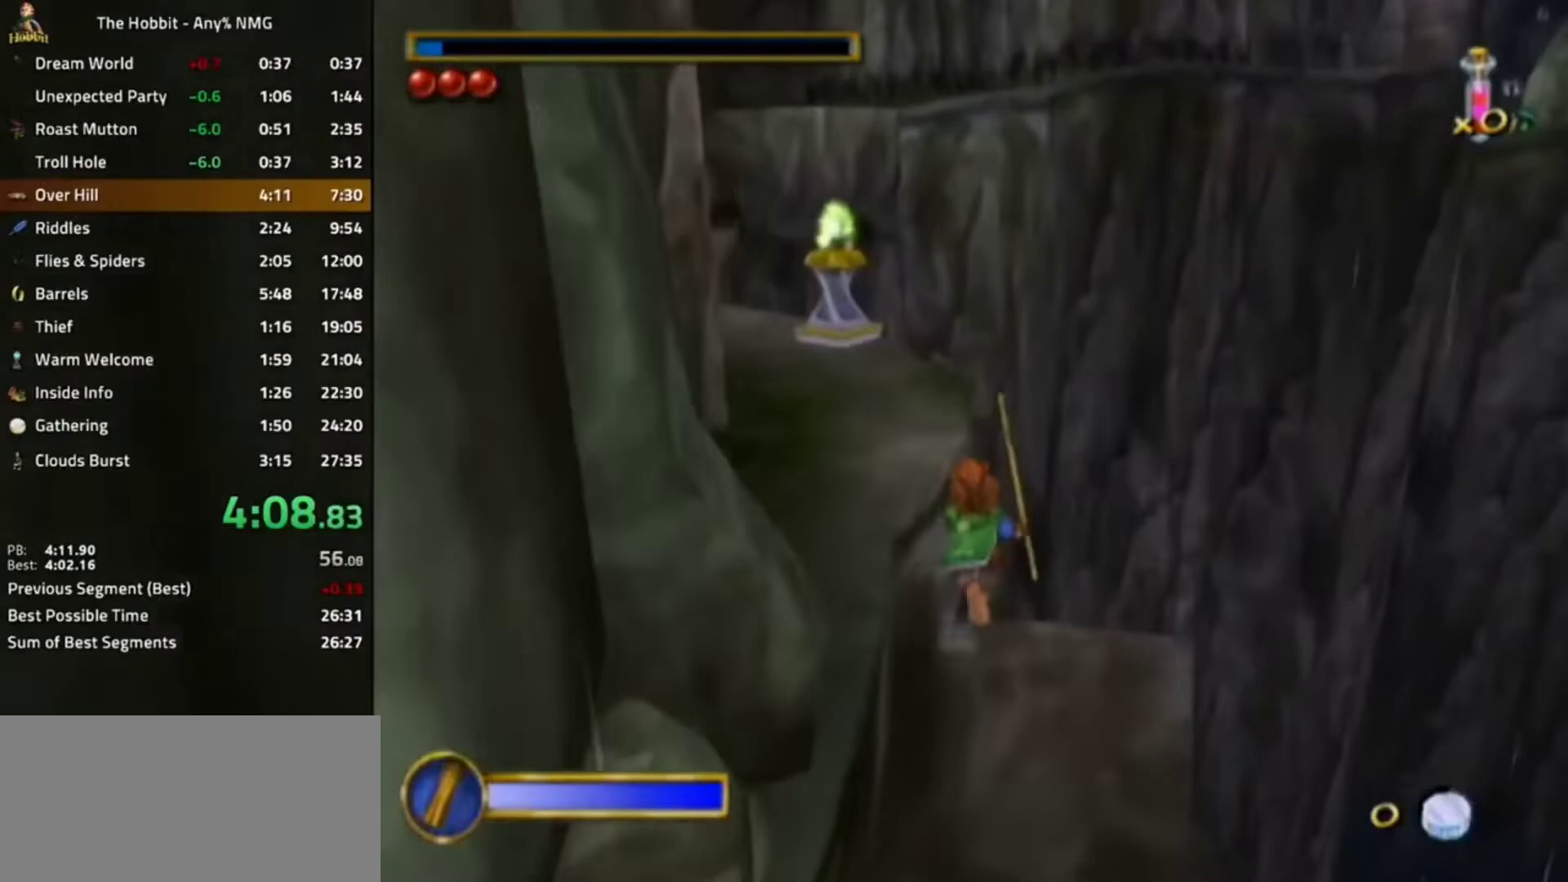
Gameplay with a controller (Nintendo layout); each line is a JSON object with the inputs held at the frame after it. "events" lists button and stick changes between this image and that frame as [ms after this image, input, new state], when the widget could be followed in between. Not read: L3 R3.
{"buttons": [], "left_stick": "right", "right_stick": "center", "events": [[67, "A", "up"], [500, "left_stick", "right"]]}
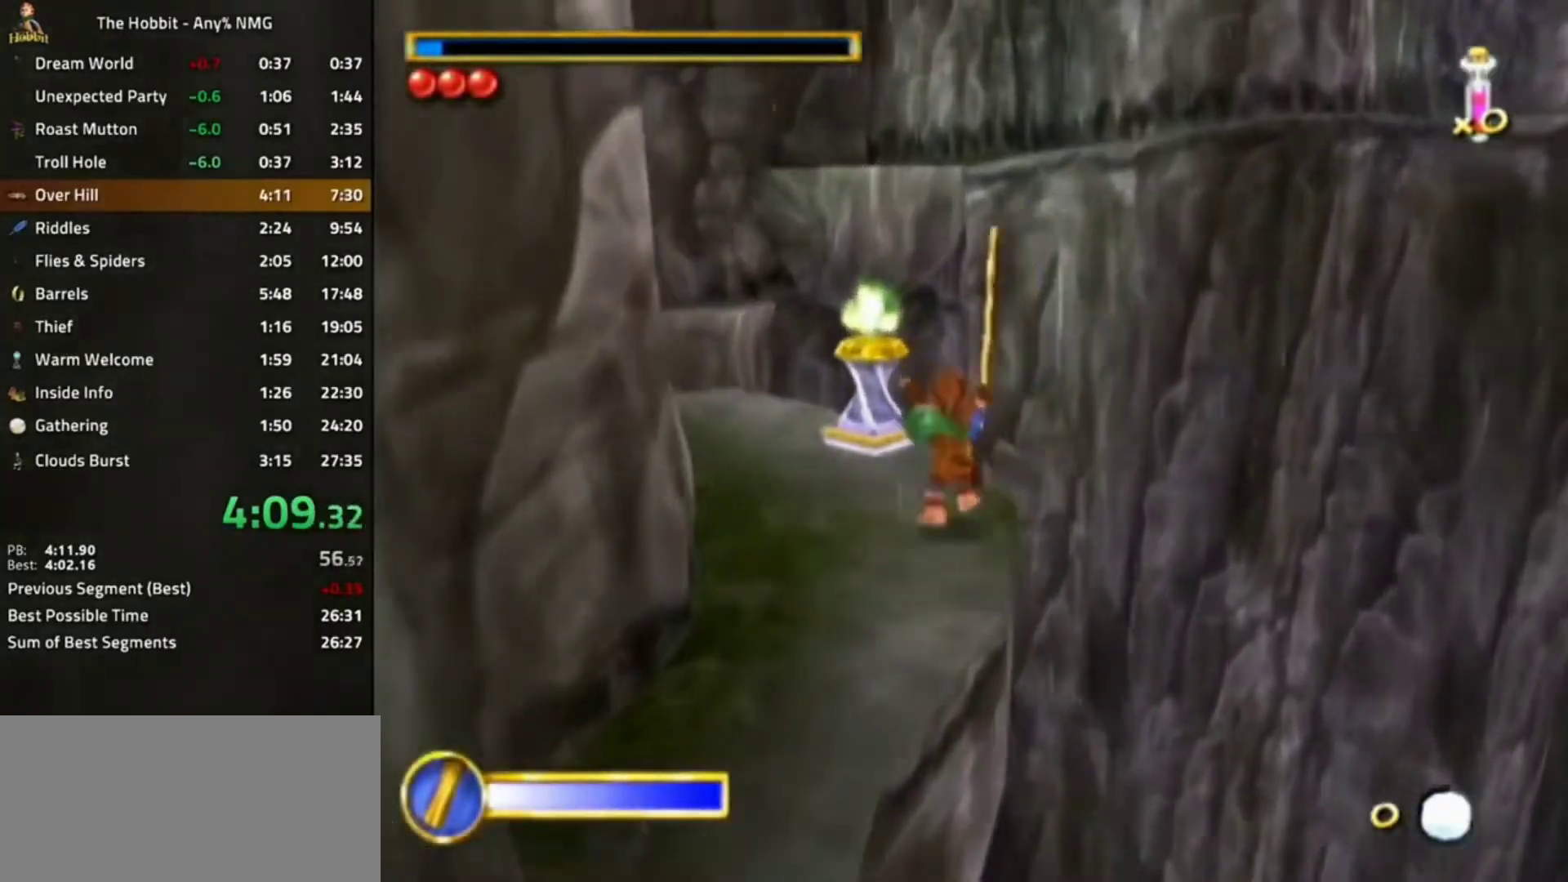
{"buttons": [], "left_stick": "right", "right_stick": "center", "events": [[100, "L1", "down"], [133, "A", "down"], [233, "A", "up"], [367, "L1", "up"]]}
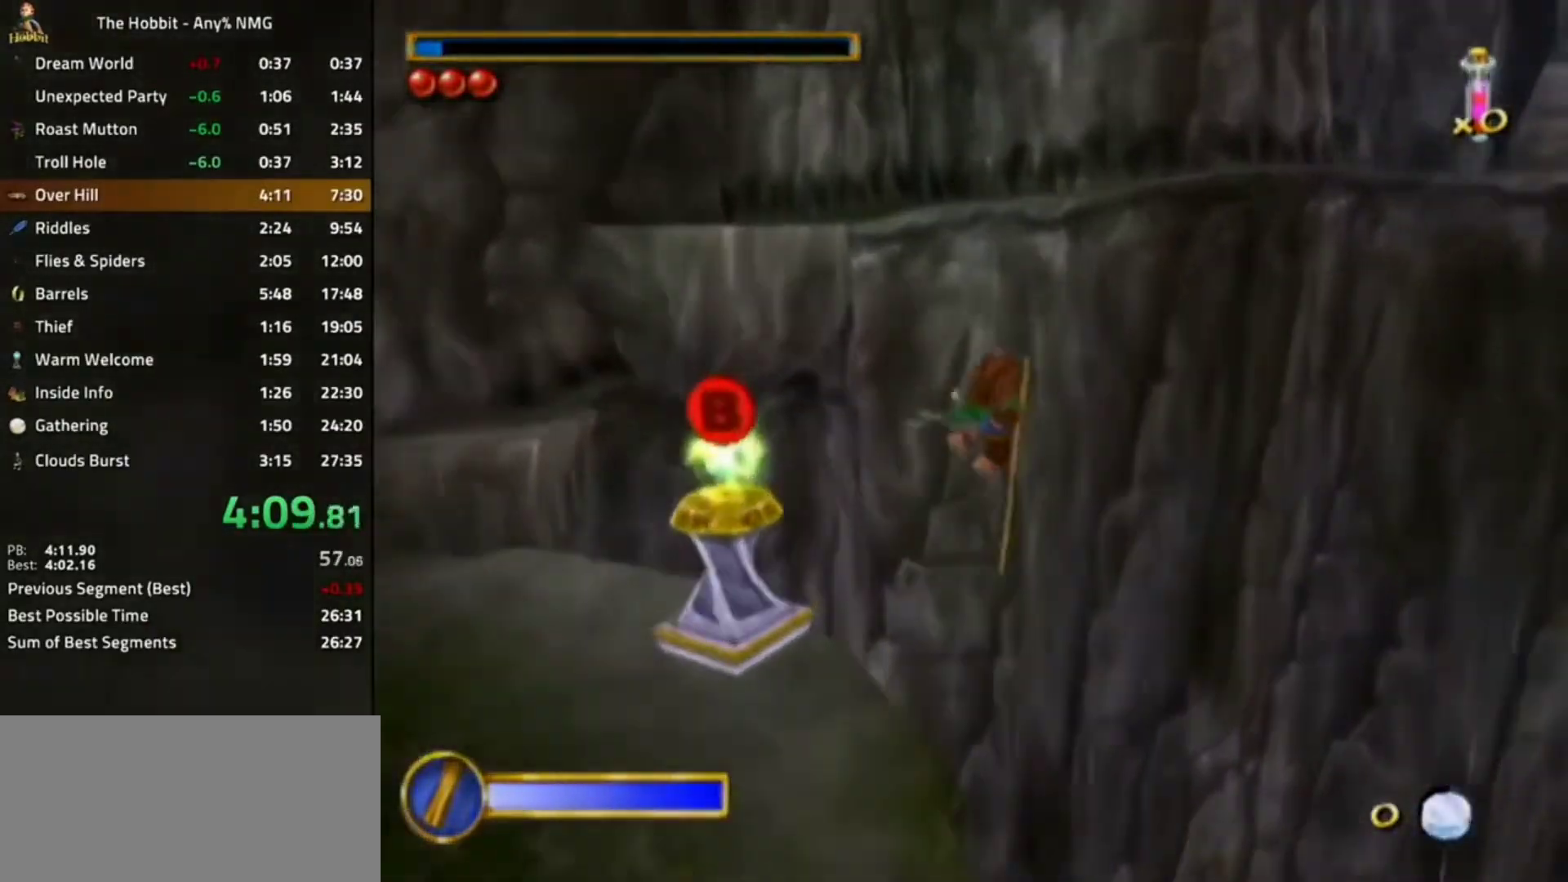
{"buttons": [], "left_stick": "center", "right_stick": "center", "events": [[233, "left_stick", "down-right"], [333, "left_stick", "center"]]}
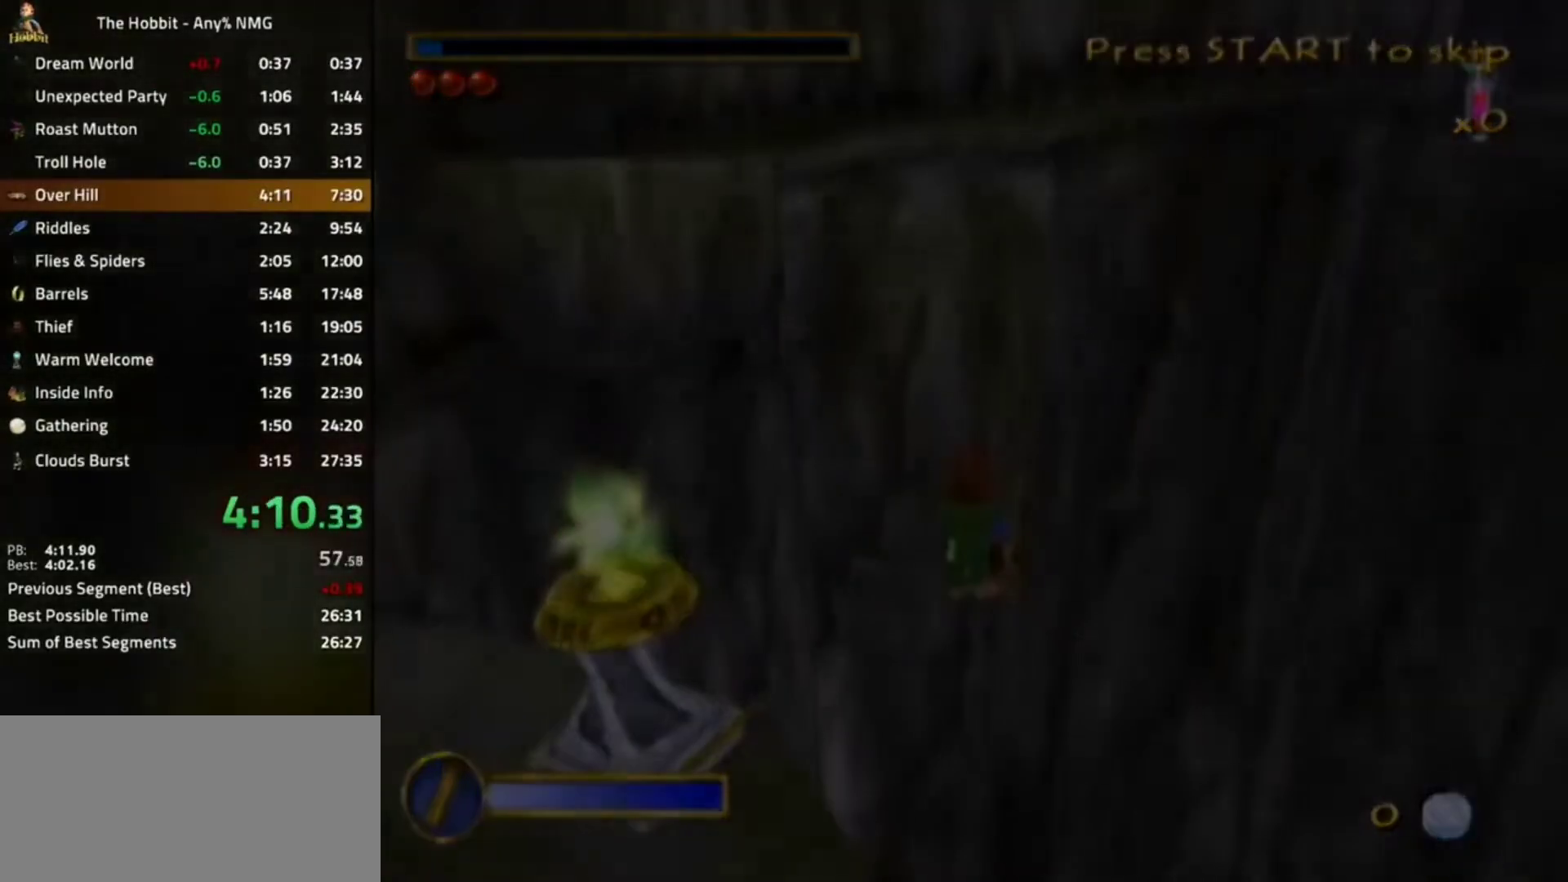
{"buttons": [], "left_stick": "down-right", "right_stick": "center", "events": [[300, "START", "down"], [367, "left_stick", "down-right"], [400, "START", "up"]]}
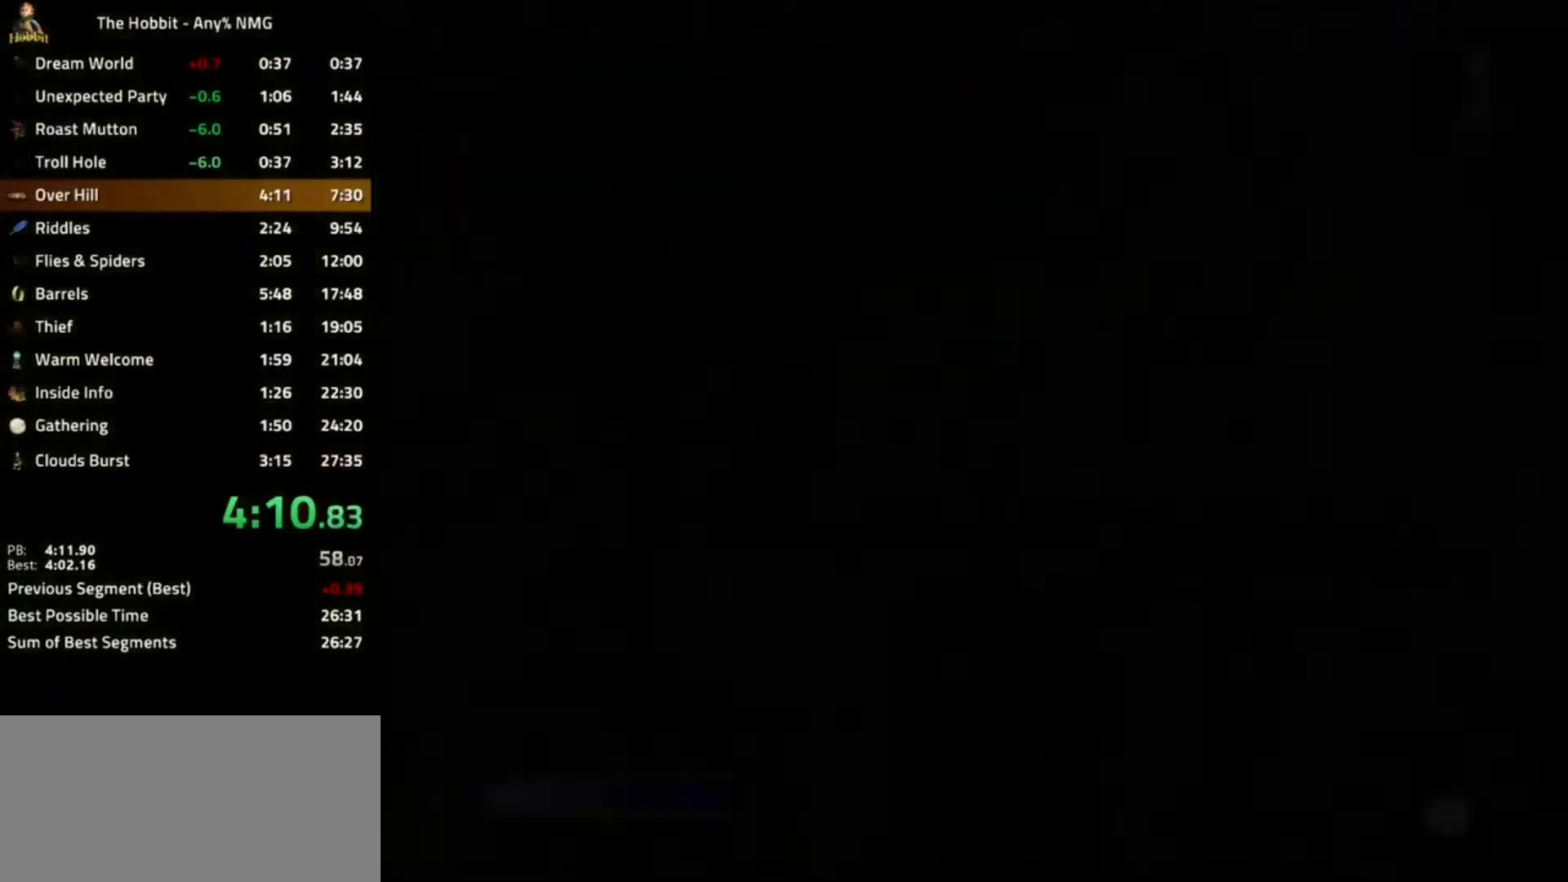
{"buttons": [], "left_stick": "right", "right_stick": "center", "events": [[233, "B", "down"], [267, "left_stick", "right"], [333, "A", "down"], [433, "A", "up"], [433, "B", "up"]]}
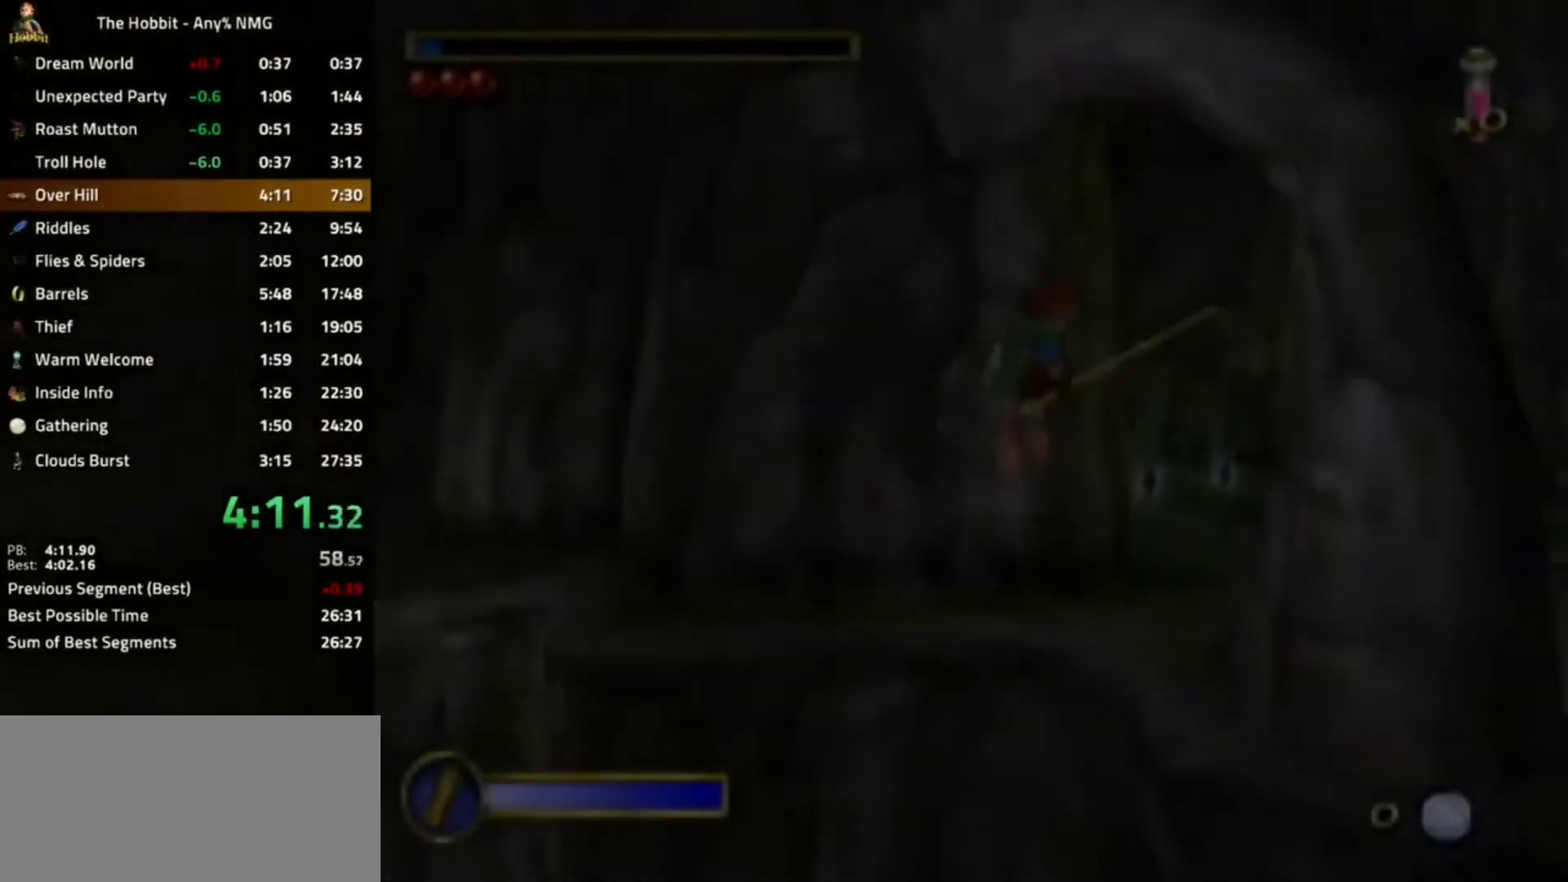
{"buttons": [], "left_stick": "center", "right_stick": "center", "events": [[33, "left_stick", "center"], [67, "right_stick", "left"], [100, "left_stick", "left"], [300, "right_stick", "center"], [433, "left_stick", "center"]]}
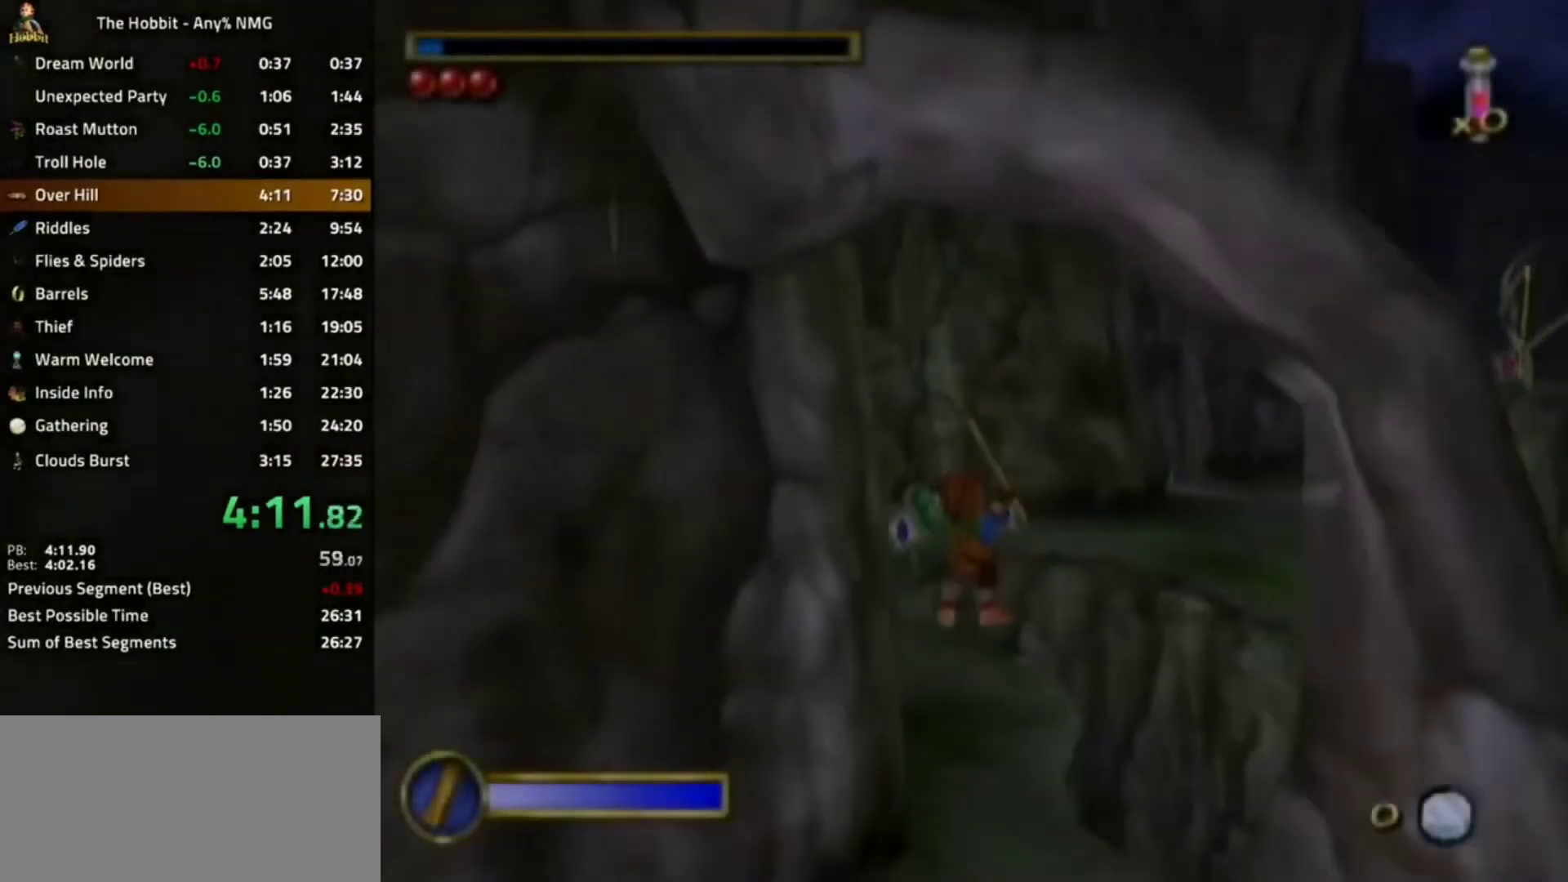
{"buttons": ["L1"], "left_stick": "right", "right_stick": "center", "events": [[133, "left_stick", "right"], [267, "L1", "down"], [333, "A", "down"], [467, "A", "up"]]}
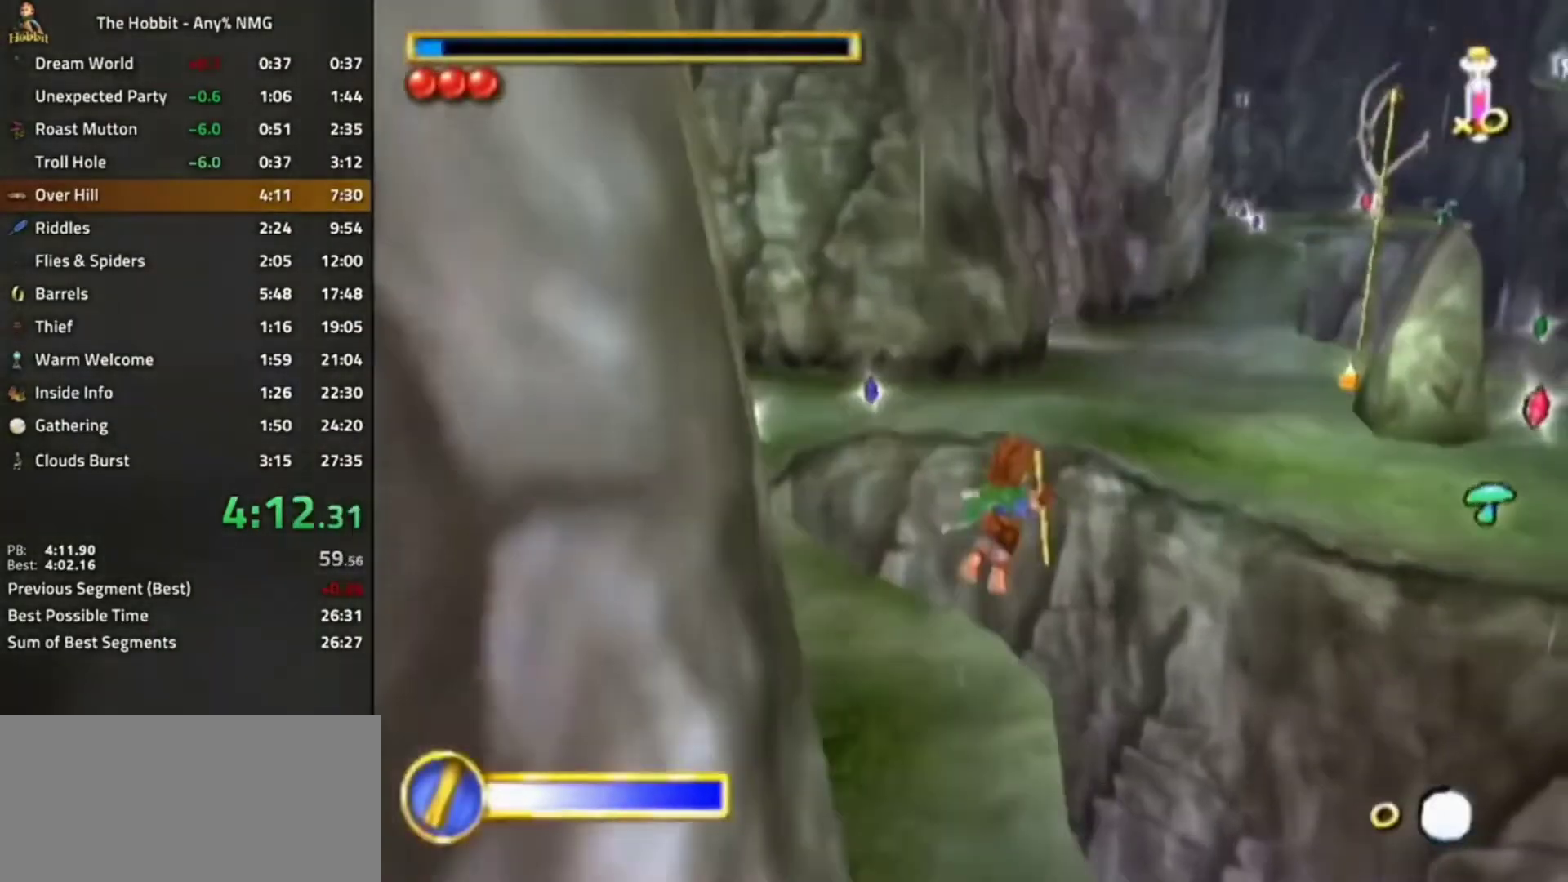
{"buttons": [], "left_stick": "center", "right_stick": "left", "events": [[33, "L1", "up"], [467, "left_stick", "center"], [467, "right_stick", "left"]]}
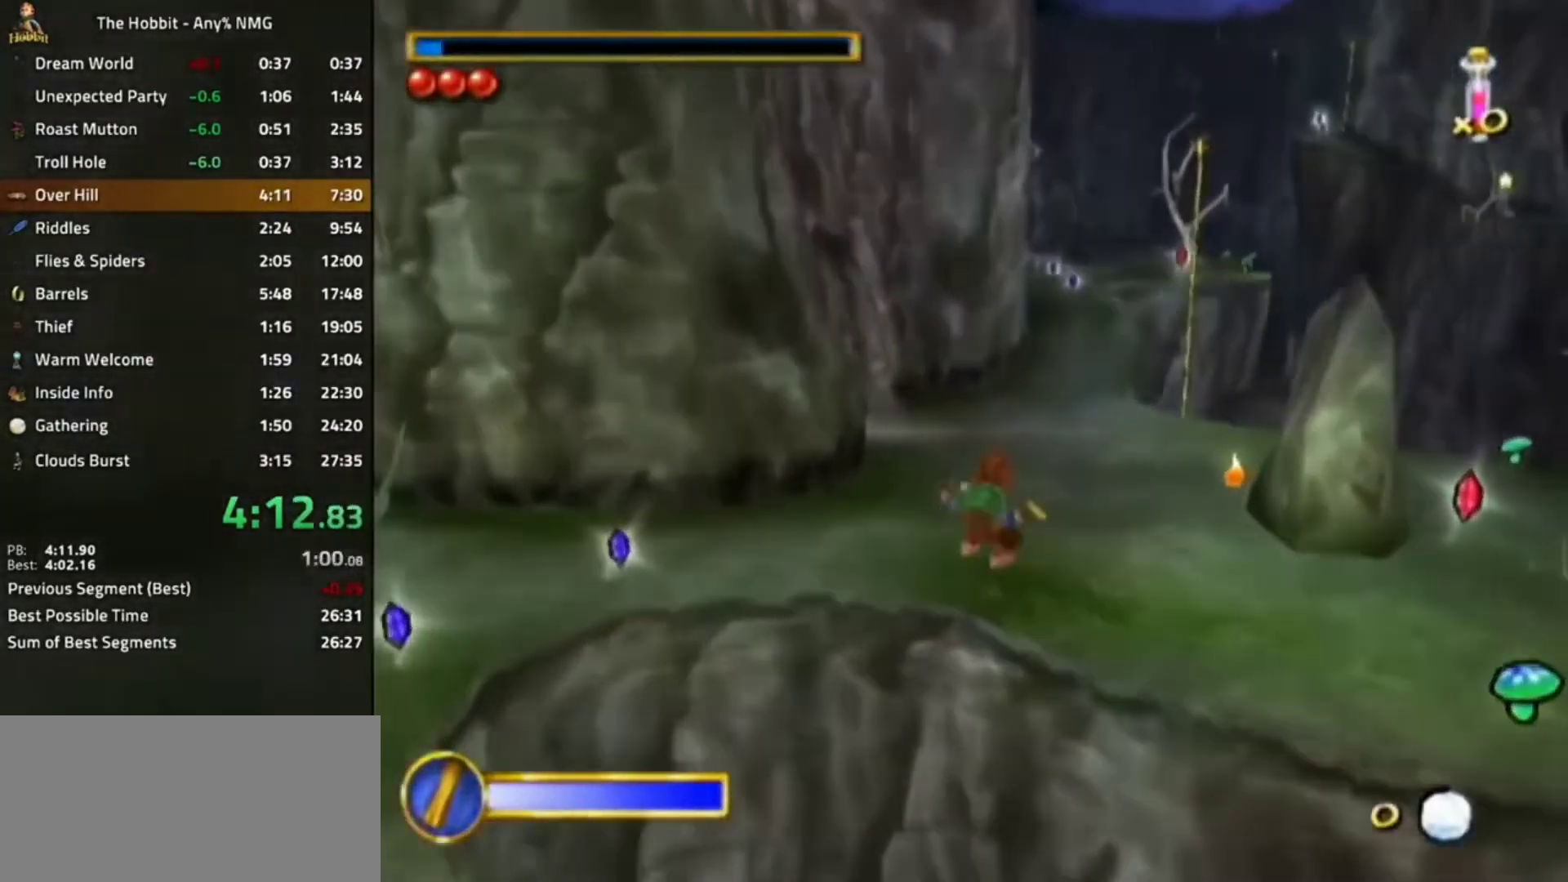
{"buttons": [], "left_stick": "center", "right_stick": "center", "events": [[100, "right_stick", "center"], [167, "L1", "down"], [200, "A", "down"], [367, "A", "up"], [433, "L1", "up"]]}
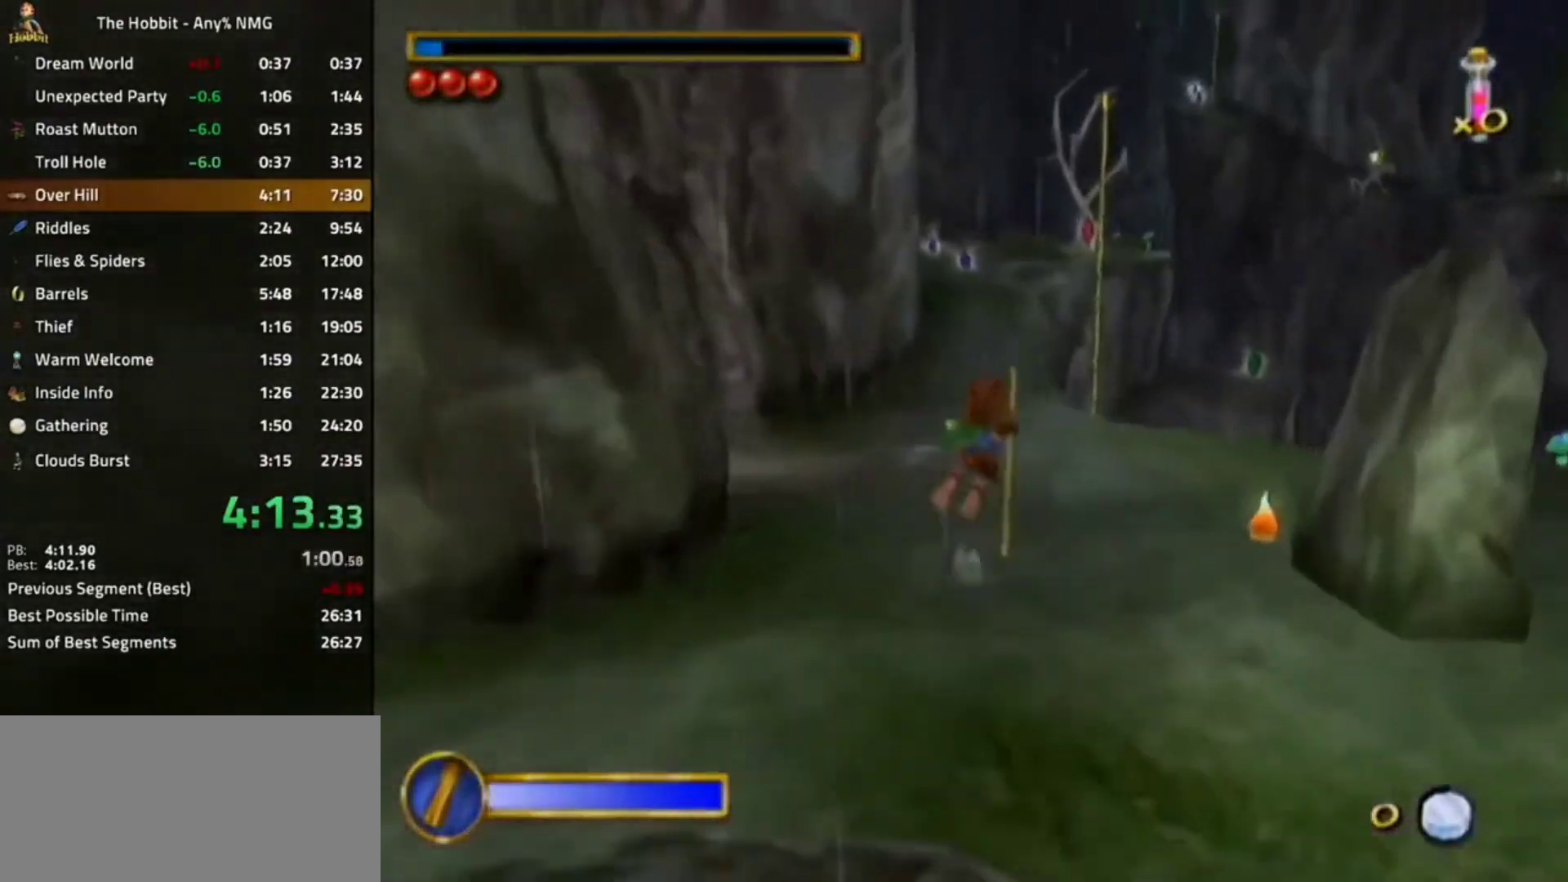
{"buttons": ["B"], "left_stick": "center", "right_stick": "center", "events": [[467, "B", "down"]]}
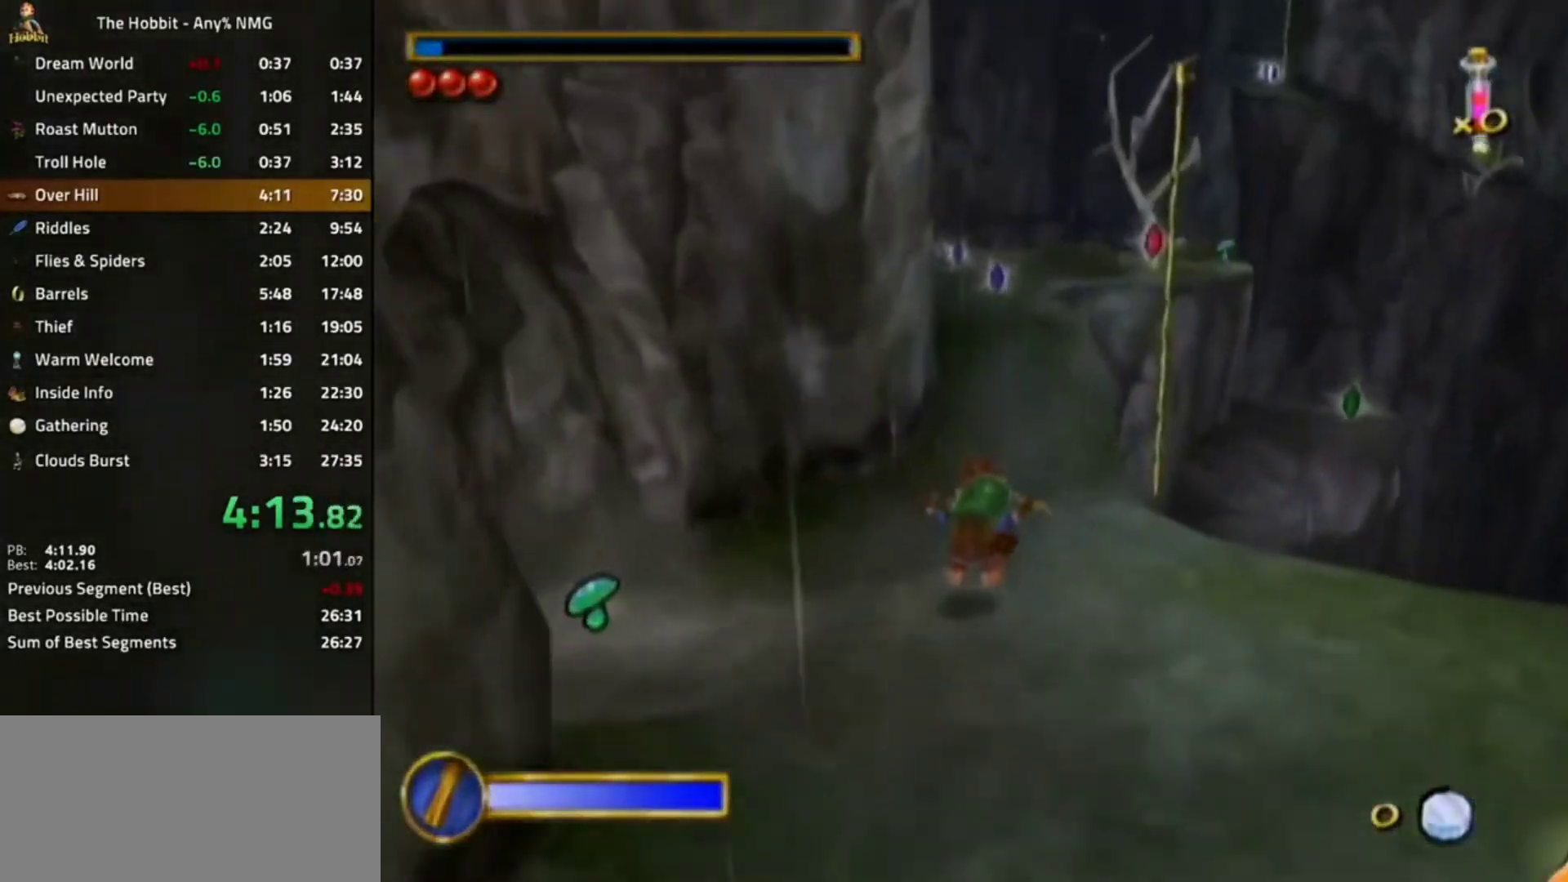
{"buttons": [], "left_stick": "center", "right_stick": "center", "events": [[33, "A", "down"], [200, "A", "up"], [200, "B", "up"], [233, "left_stick", "right"], [333, "right_stick", "right"], [467, "left_stick", "center"], [467, "right_stick", "center"]]}
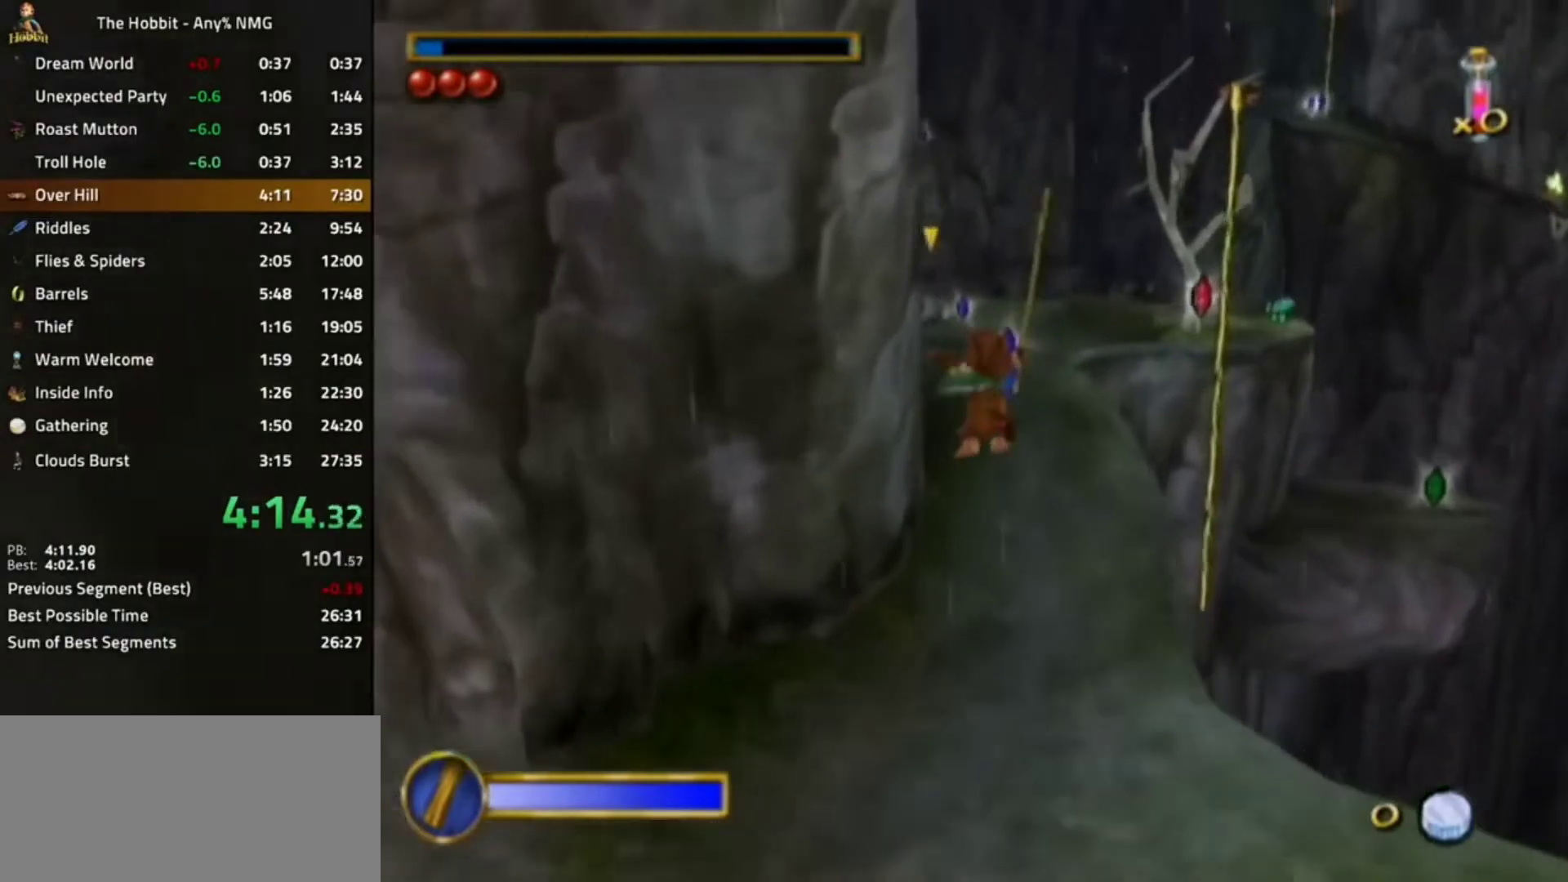
{"buttons": [], "left_stick": "right", "right_stick": "center", "events": [[200, "B", "down"], [300, "A", "down"], [467, "A", "up"], [467, "B", "up"], [500, "left_stick", "right"]]}
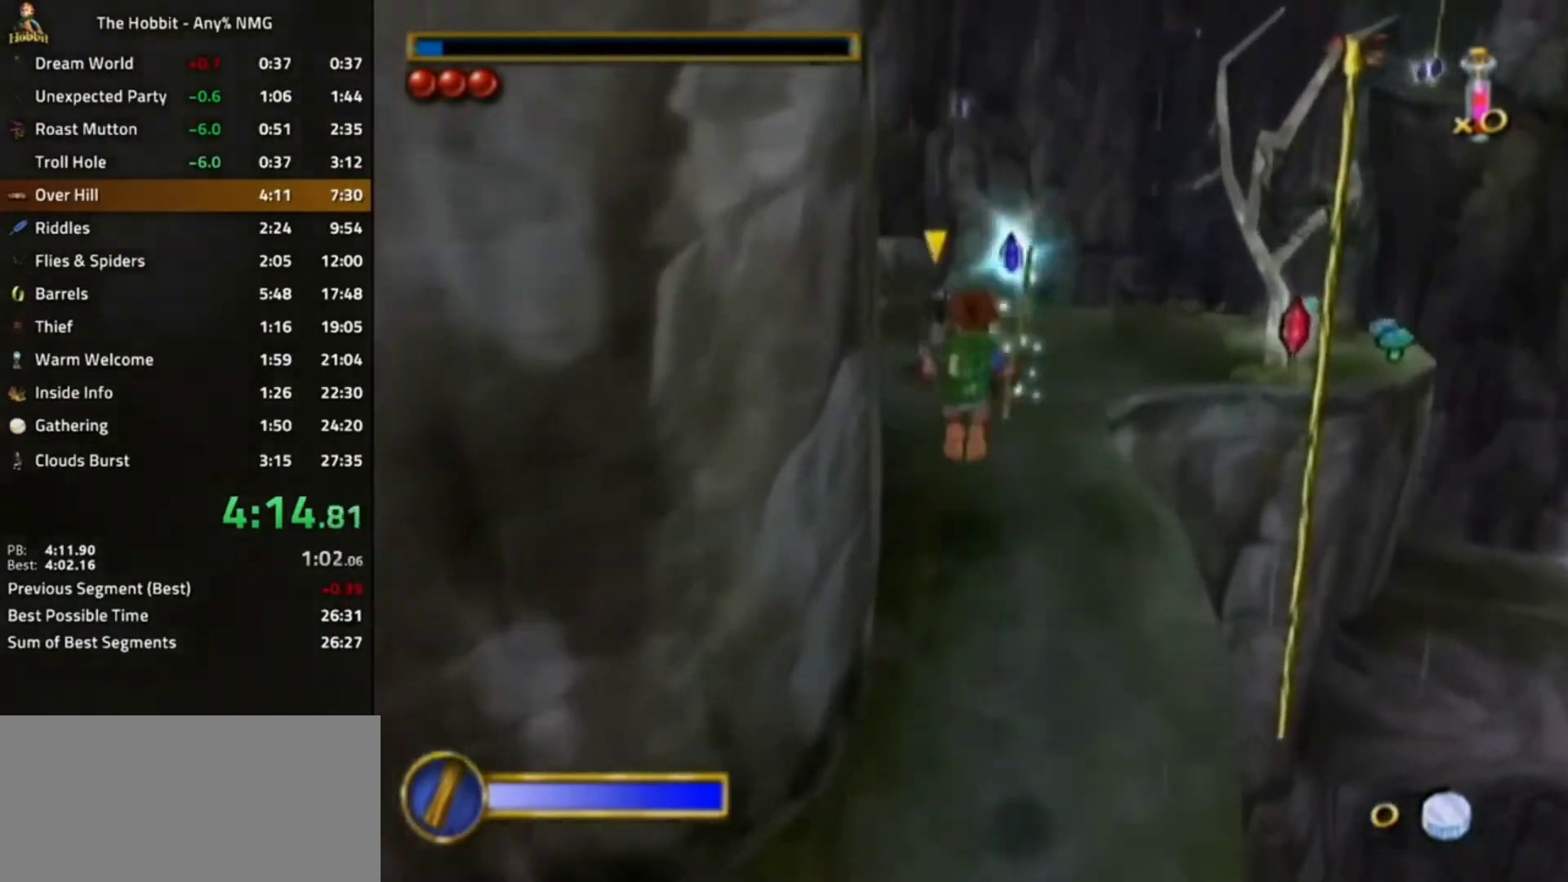
{"buttons": ["A", "B"], "left_stick": "left", "right_stick": "center", "events": [[300, "left_stick", "left"], [333, "B", "down"], [400, "A", "down"]]}
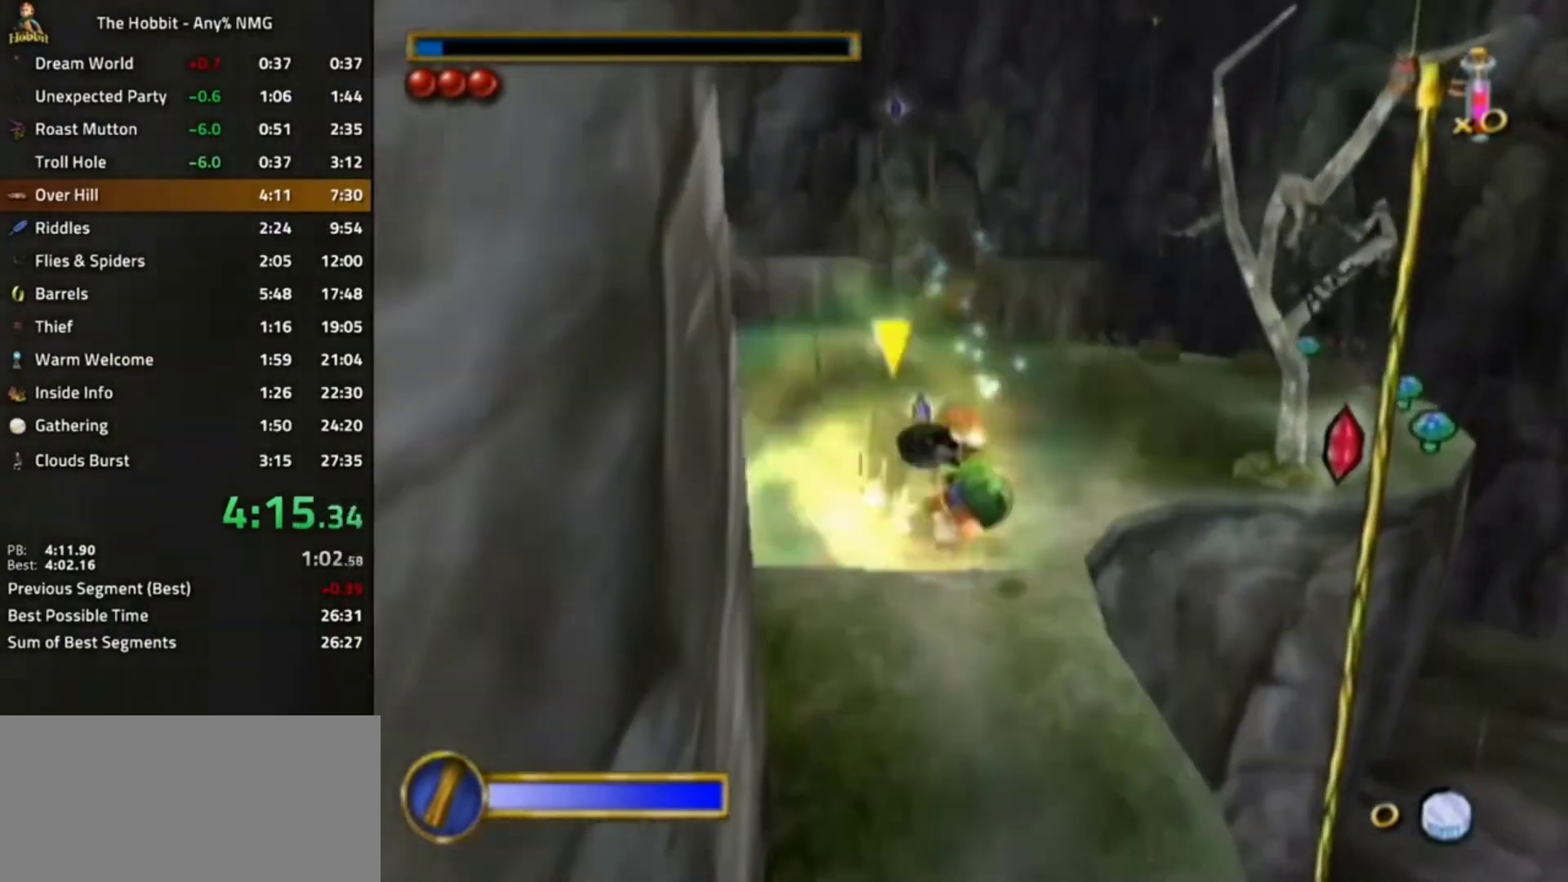
{"buttons": [], "left_stick": "center", "right_stick": "center", "events": [[100, "A", "up"], [100, "B", "up"], [467, "left_stick", "center"]]}
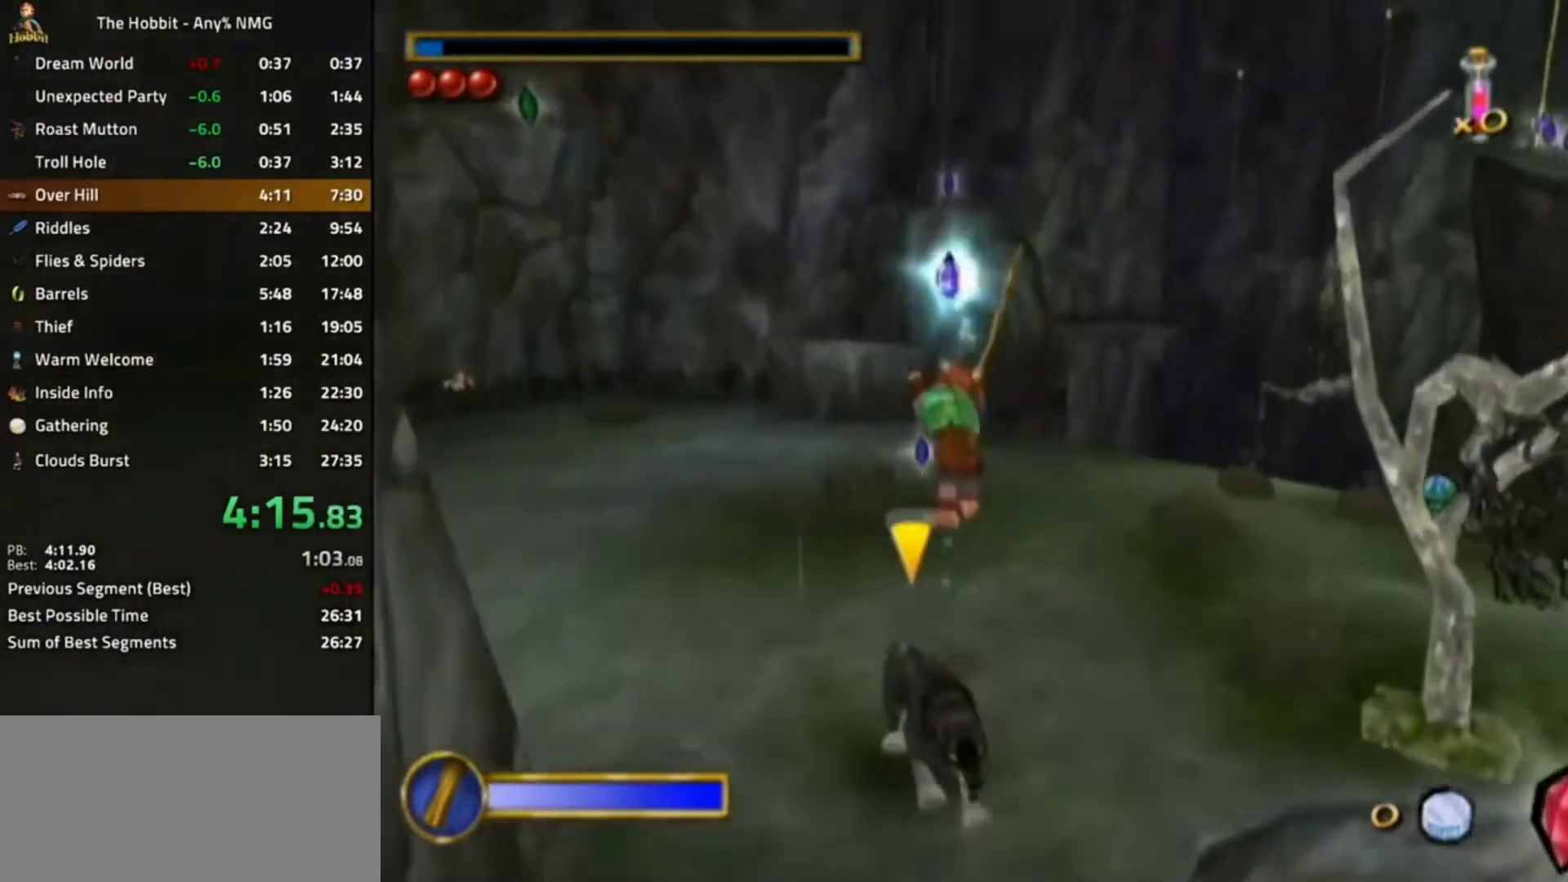
{"buttons": [], "left_stick": "left", "right_stick": "center", "events": [[200, "B", "down"], [267, "A", "down"], [433, "A", "up"], [433, "B", "up"], [467, "left_stick", "left"]]}
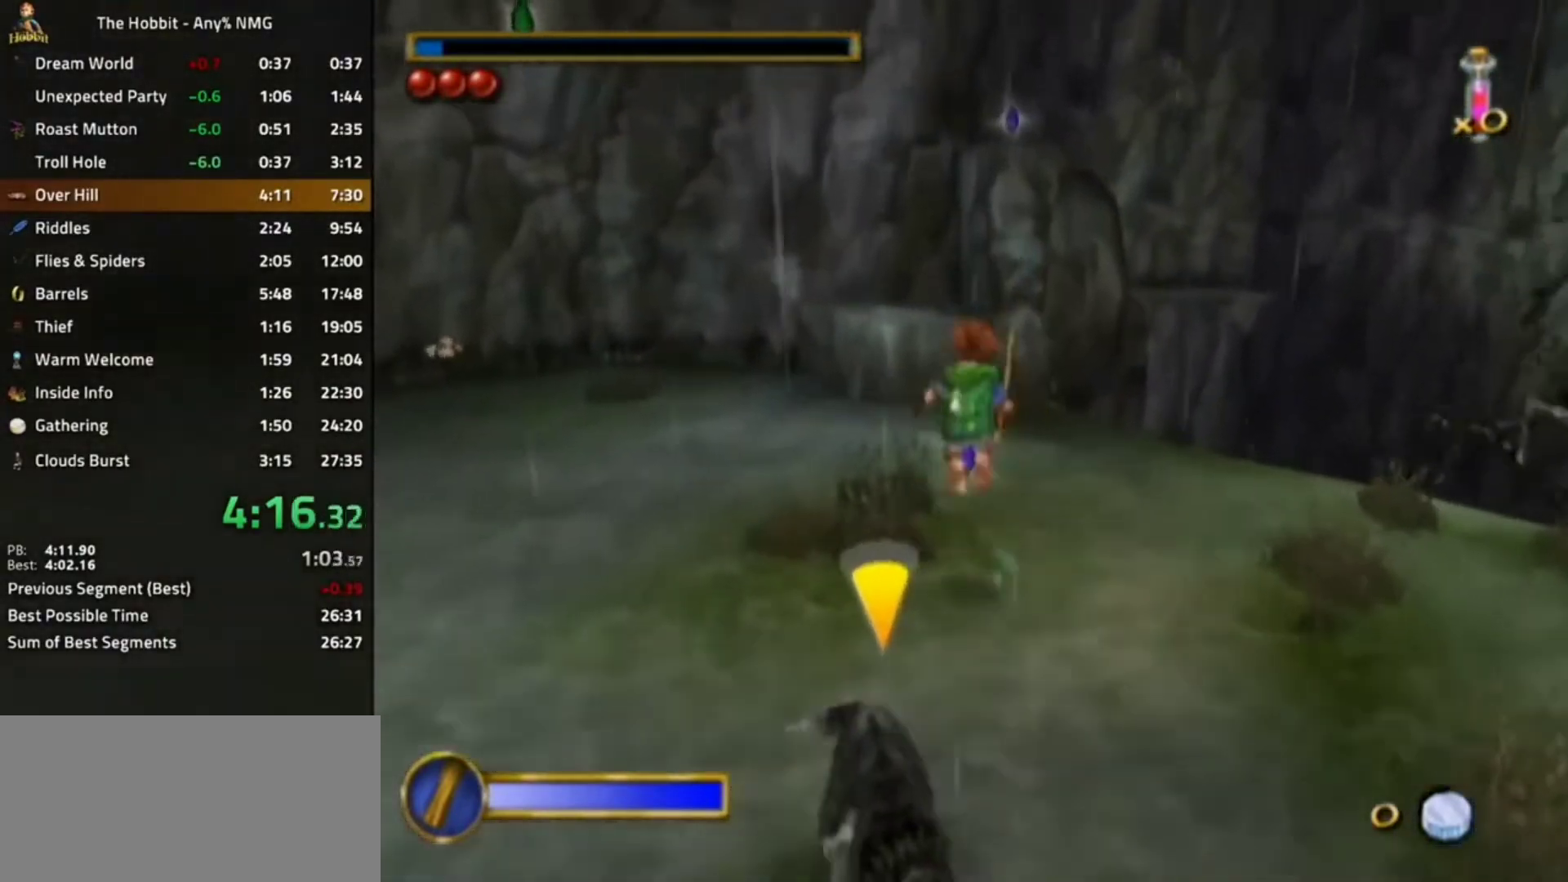
{"buttons": ["B"], "left_stick": "right", "right_stick": "center", "events": [[33, "right_stick", "left"], [233, "right_stick", "center"], [433, "left_stick", "right"], [500, "B", "down"]]}
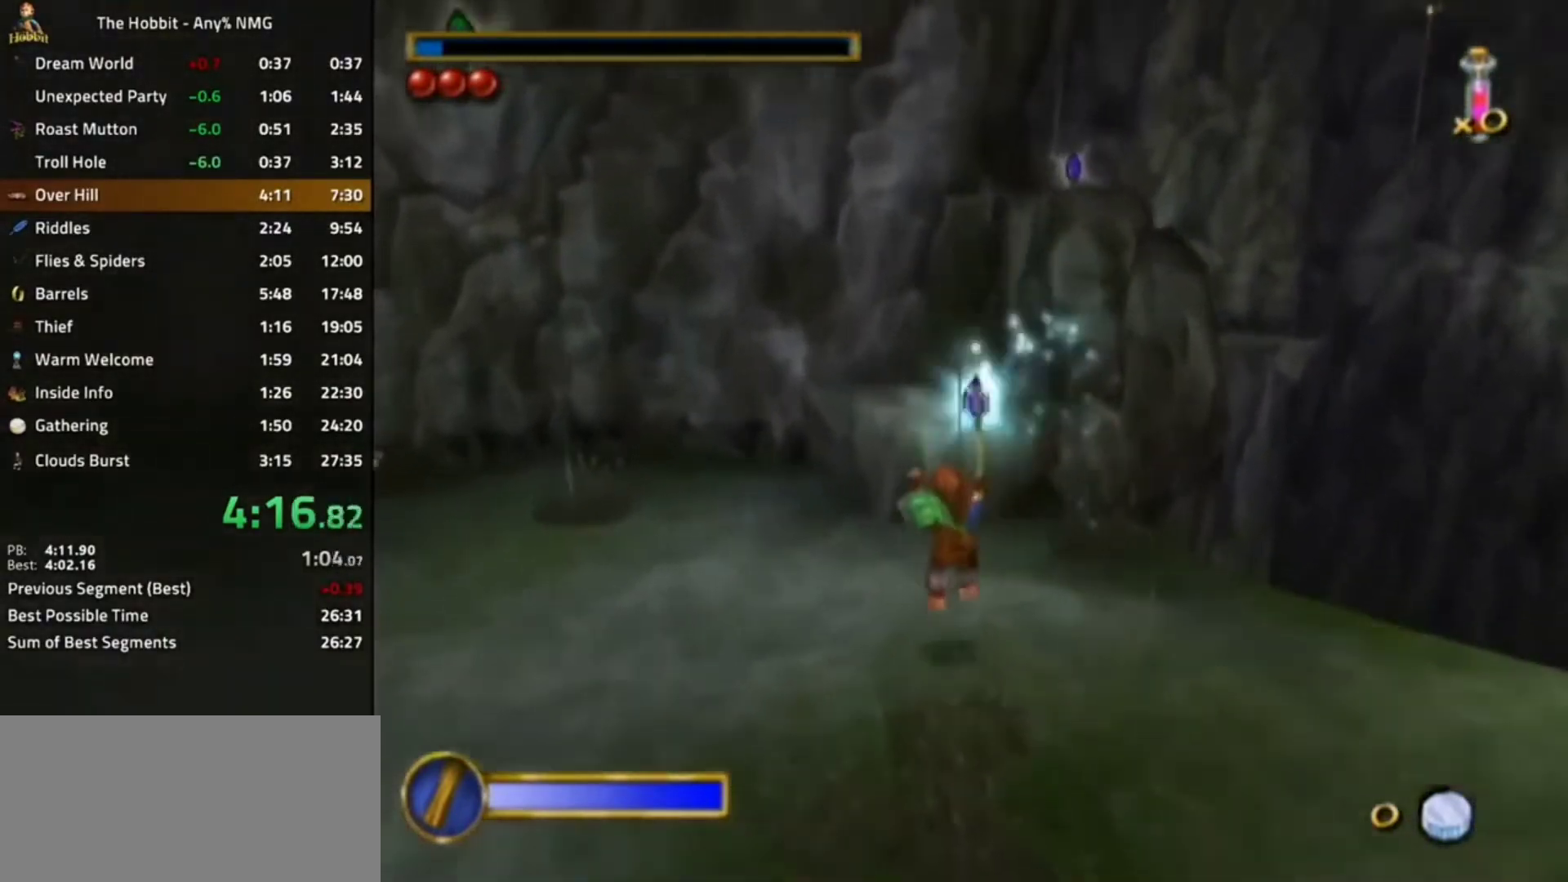
{"buttons": [], "left_stick": "right", "right_stick": "center", "events": [[67, "A", "down"], [233, "A", "up"], [233, "B", "up"]]}
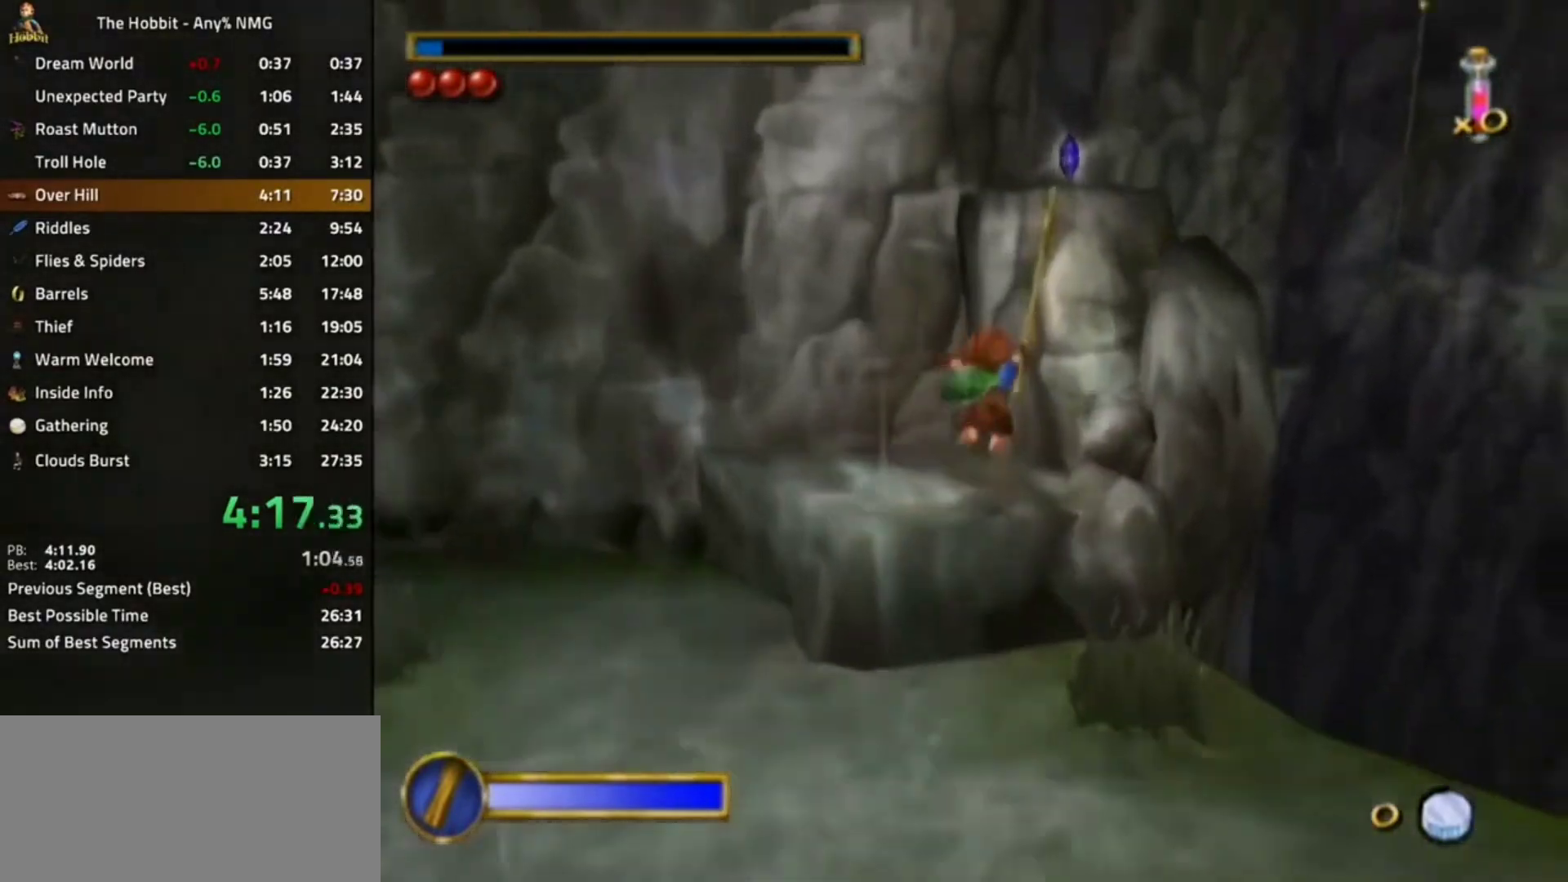
{"buttons": [], "left_stick": "right", "right_stick": "center", "events": [[167, "A", "down"], [333, "A", "up"]]}
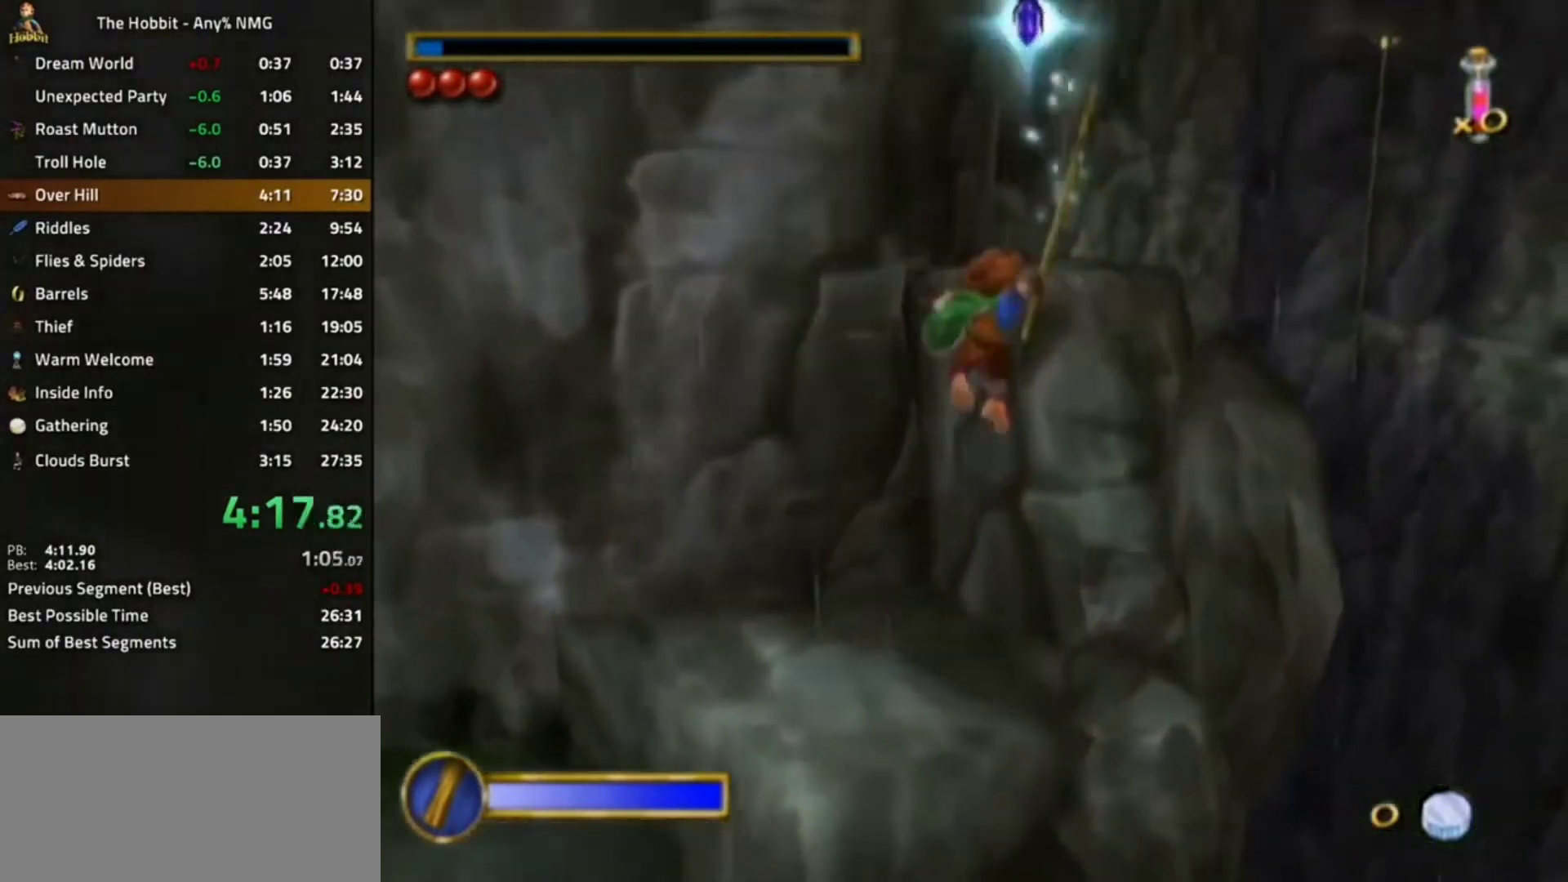
{"buttons": [], "left_stick": "right", "right_stick": "center", "events": []}
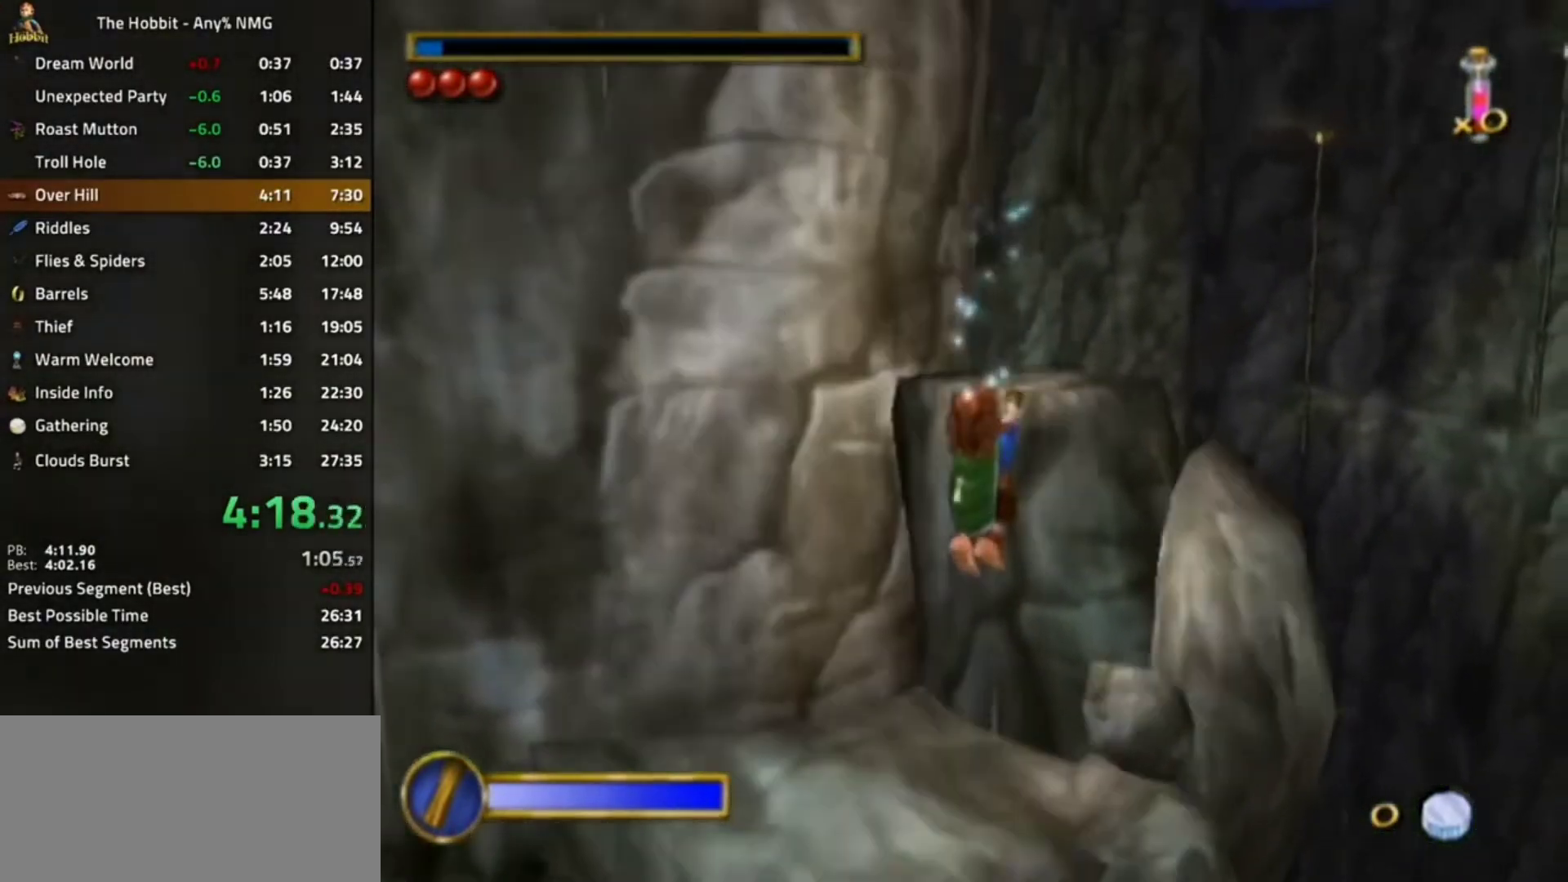
{"buttons": [], "left_stick": "center", "right_stick": "right", "events": [[400, "left_stick", "center"], [433, "right_stick", "right"]]}
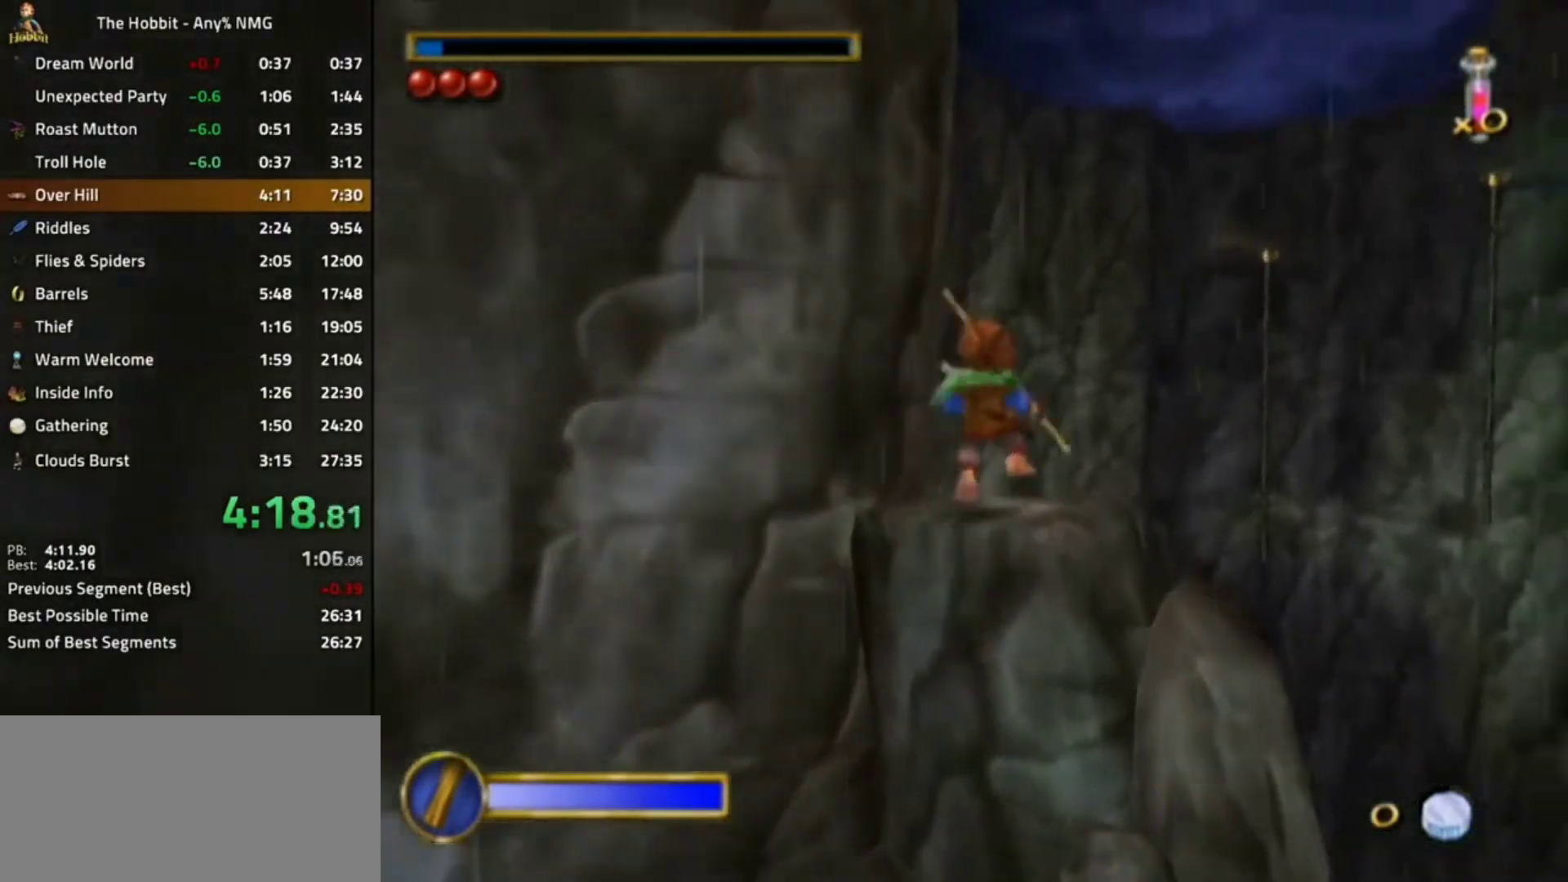
{"buttons": [], "left_stick": "center", "right_stick": "center", "events": [[267, "right_stick", "center"], [300, "L1", "down"], [333, "A", "down"], [467, "A", "up"], [500, "L1", "up"]]}
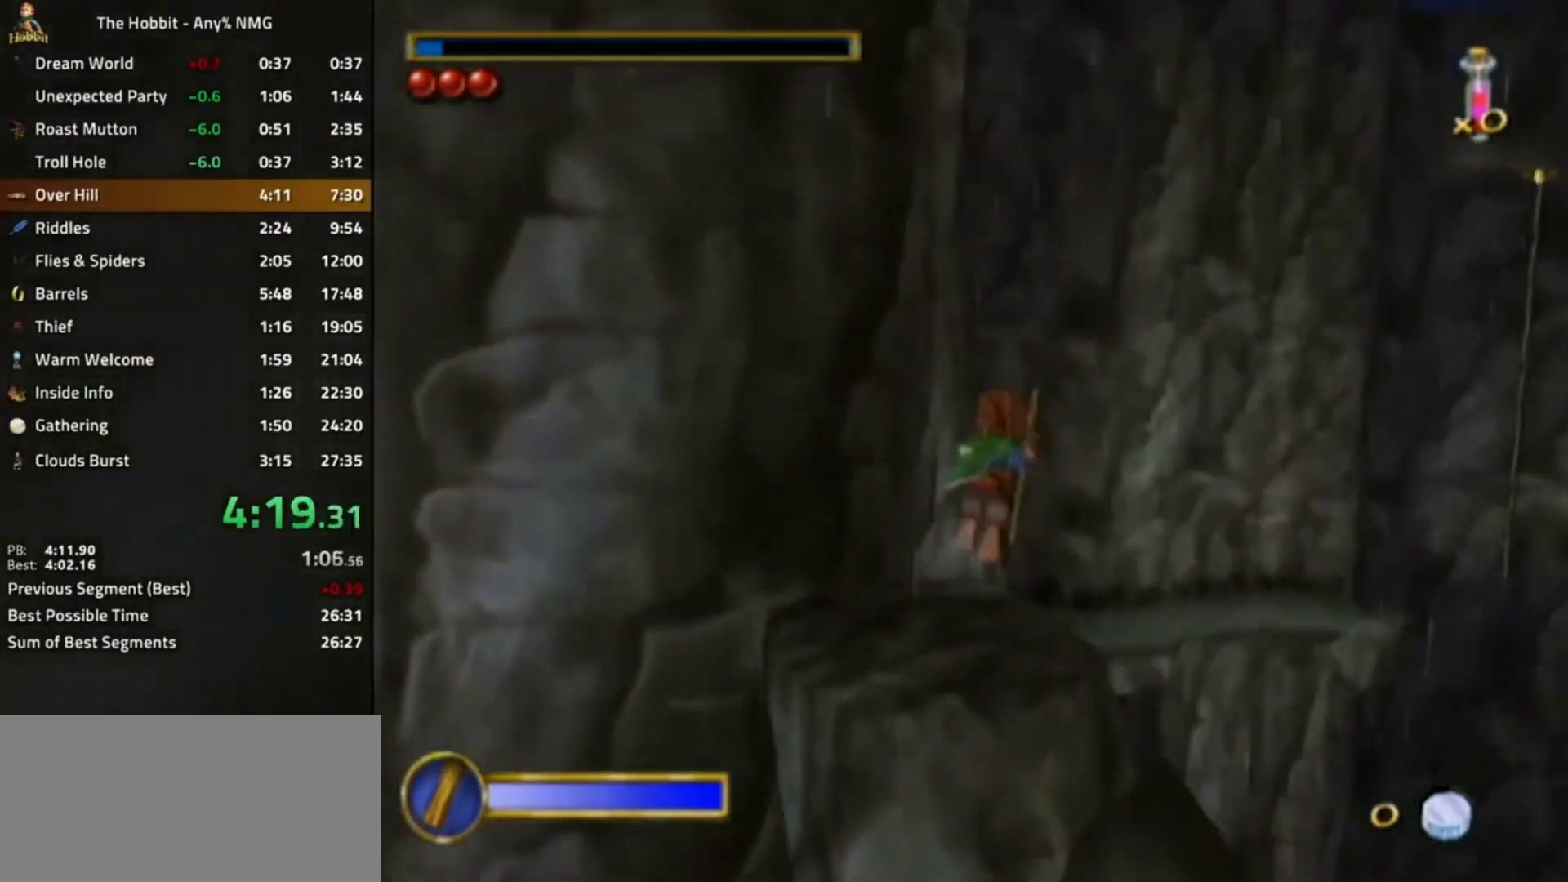
{"buttons": [], "left_stick": "left", "right_stick": "center", "events": [[200, "left_stick", "left"]]}
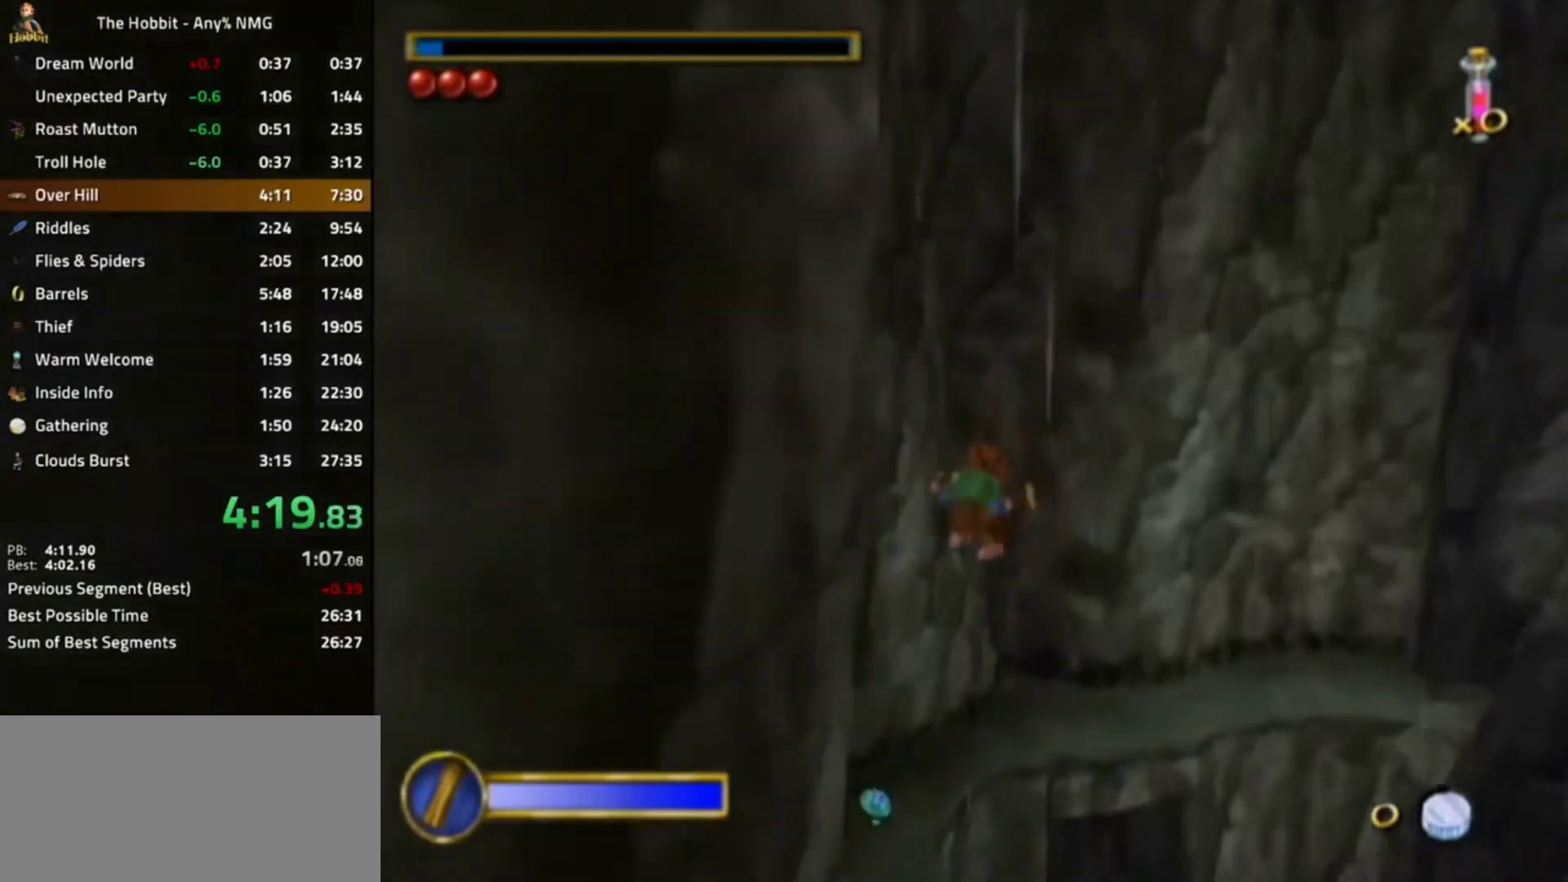
{"buttons": [], "left_stick": "center", "right_stick": "center", "events": [[167, "left_stick", "center"]]}
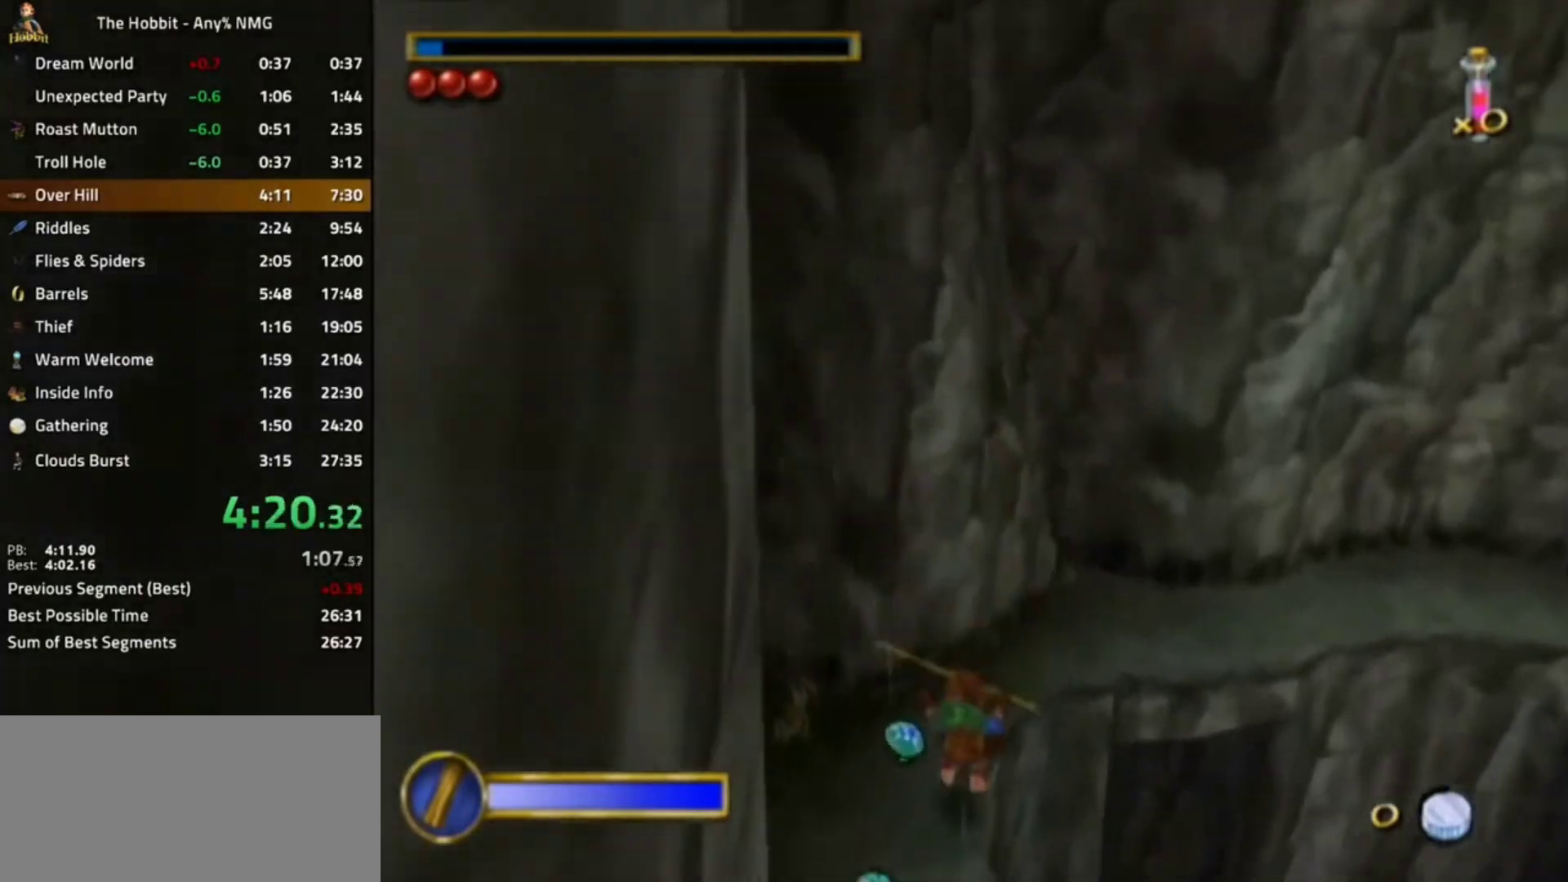
{"buttons": ["B"], "left_stick": "right", "right_stick": "center", "events": [[67, "left_stick", "right"], [500, "B", "down"]]}
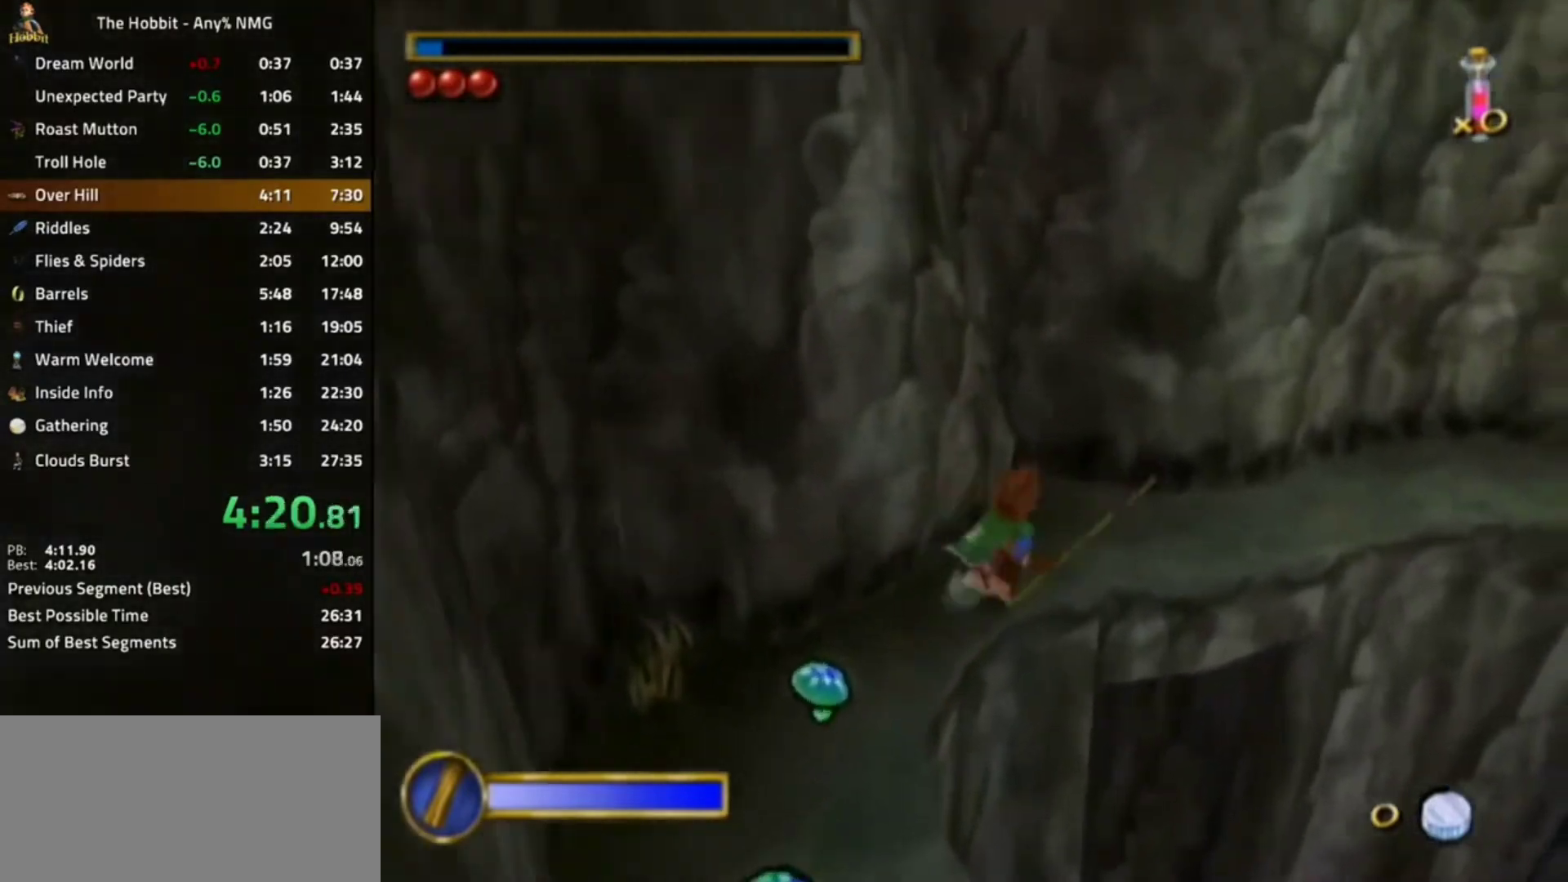
{"buttons": [], "left_stick": "right", "right_stick": "left", "events": [[100, "A", "down"], [200, "A", "up"], [200, "B", "up"], [367, "right_stick", "left"]]}
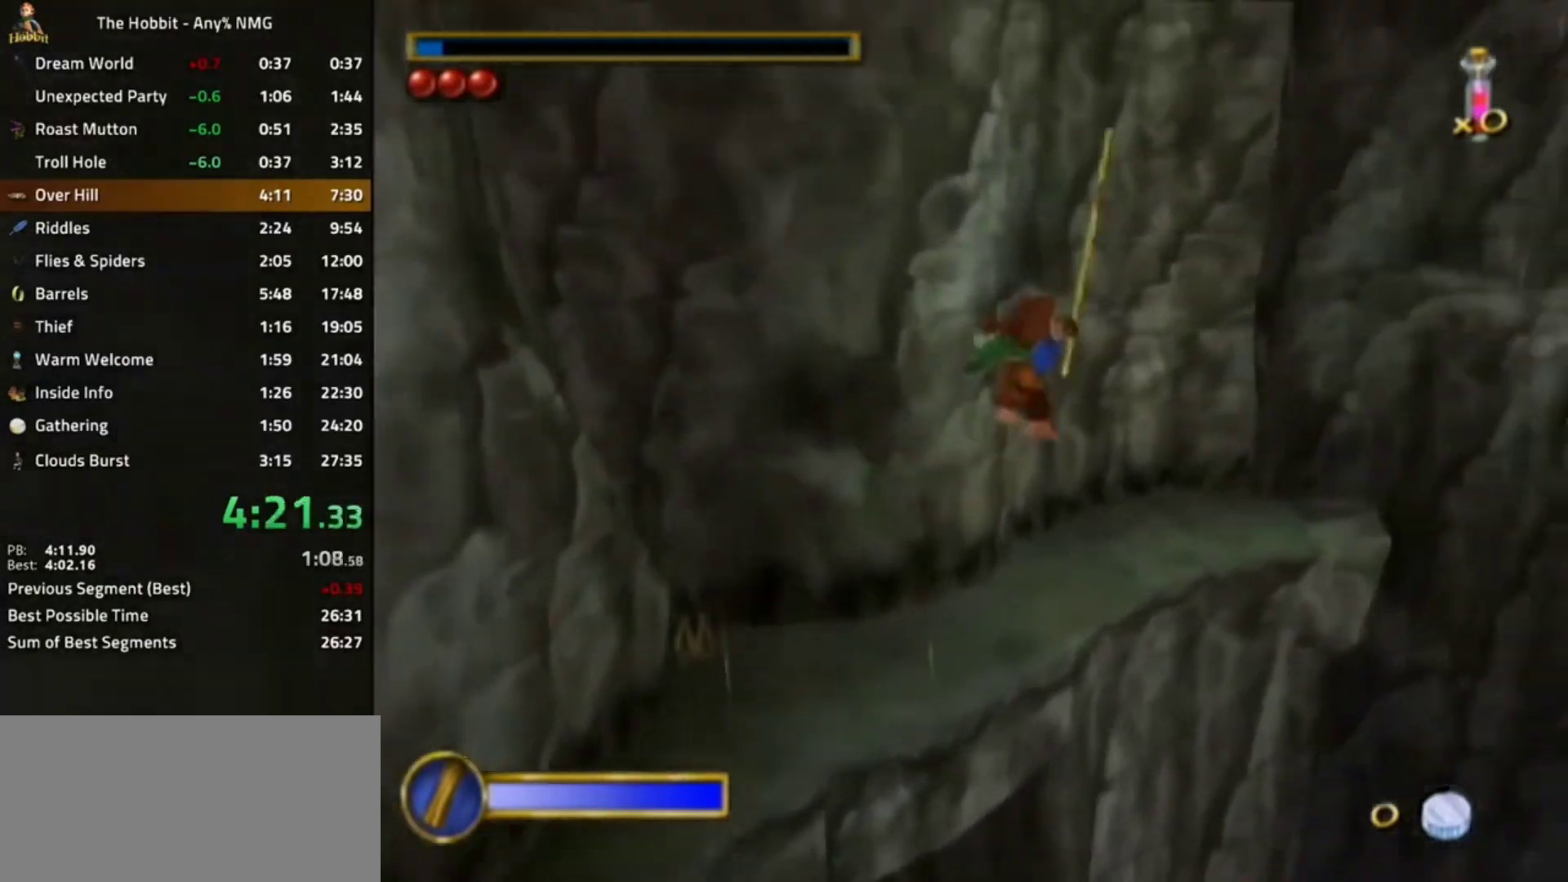
{"buttons": ["B"], "left_stick": "right", "right_stick": "center", "events": [[200, "right_stick", "center"], [433, "B", "down"]]}
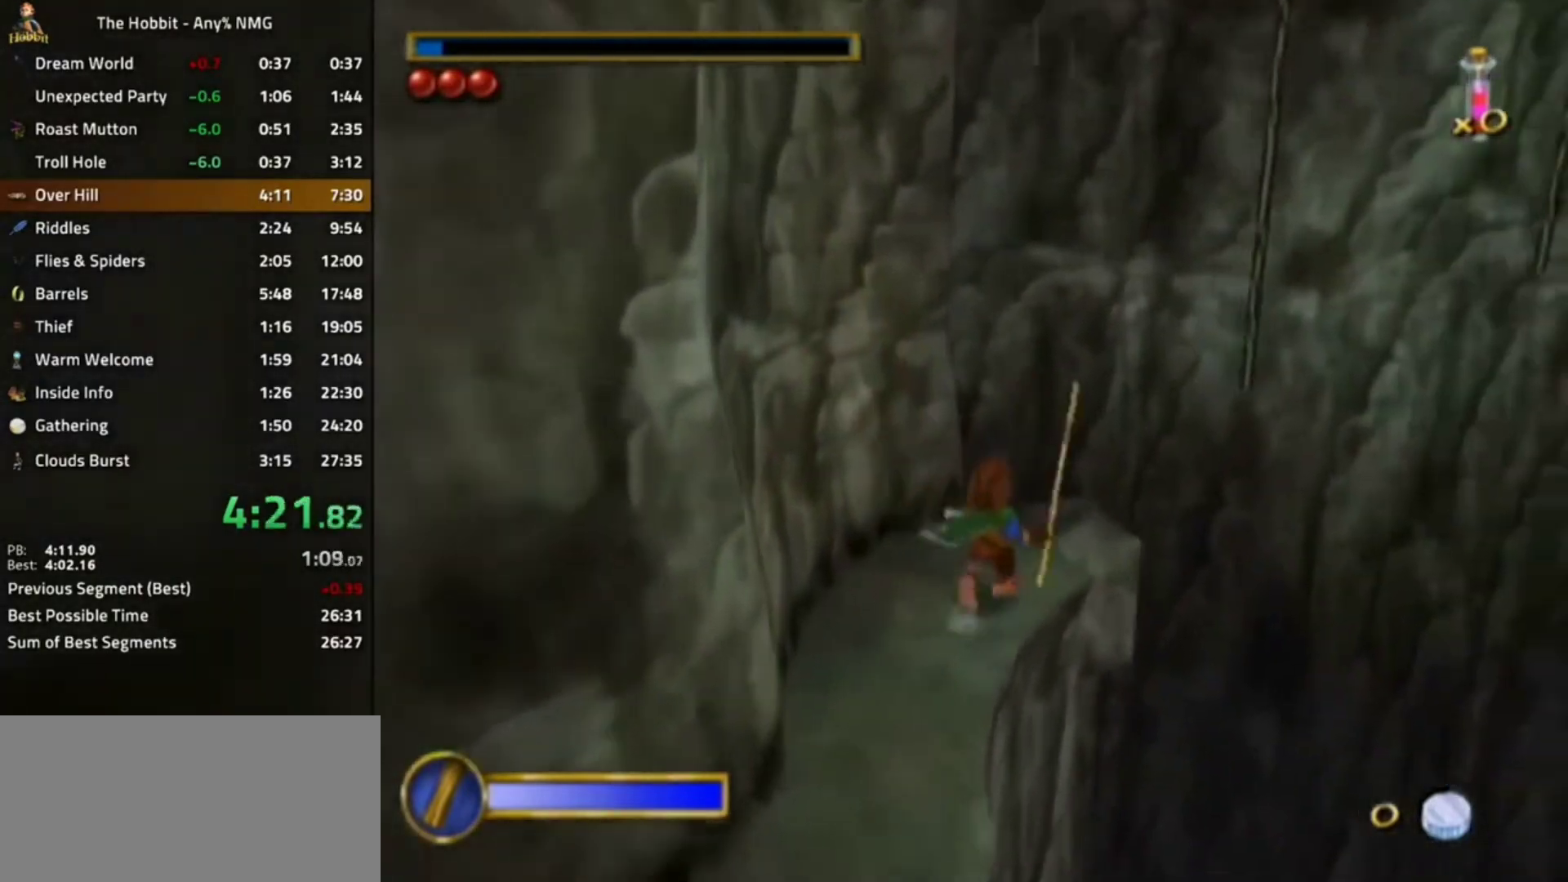
{"buttons": [], "left_stick": "left", "right_stick": "left", "events": [[33, "A", "down"], [167, "A", "up"], [167, "B", "up"], [300, "right_stick", "left"], [367, "left_stick", "left"]]}